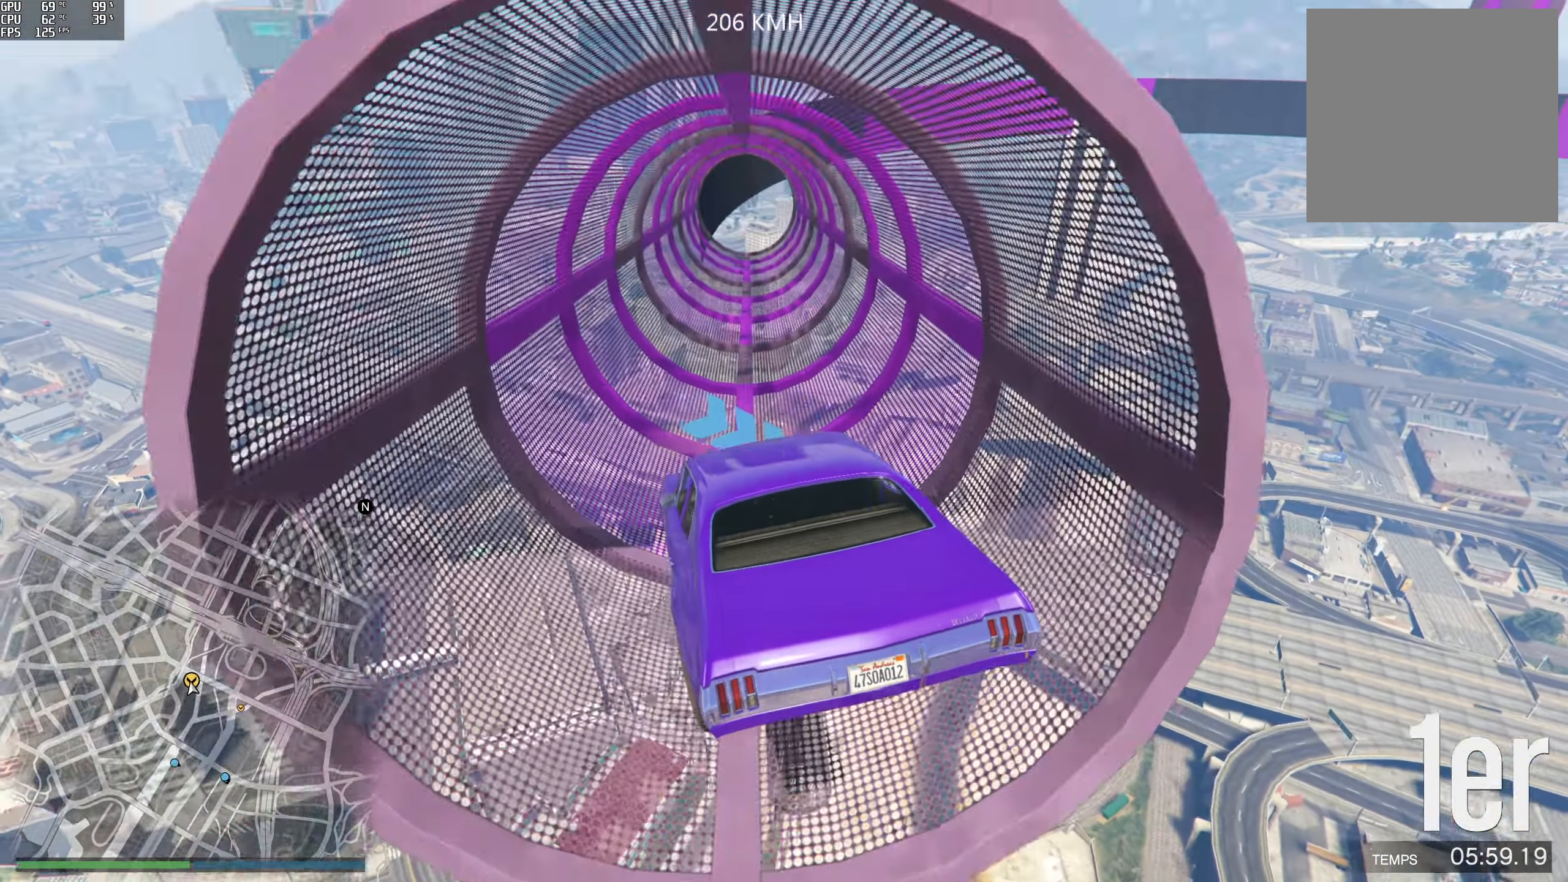
Gameplay with a controller (Xbox layout); each line is a JSON object with the inputs held at the frame after it. "events" lists button and stick changes between this image and that frame as [ms after this image, input, new state], when the widget could be followed in between.
{"buttons": ["R2"], "left_stick": "center", "right_stick": "center", "events": [[17, "left_stick", "center"], [300, "R2", "down"], [500, "right_stick", "center"]]}
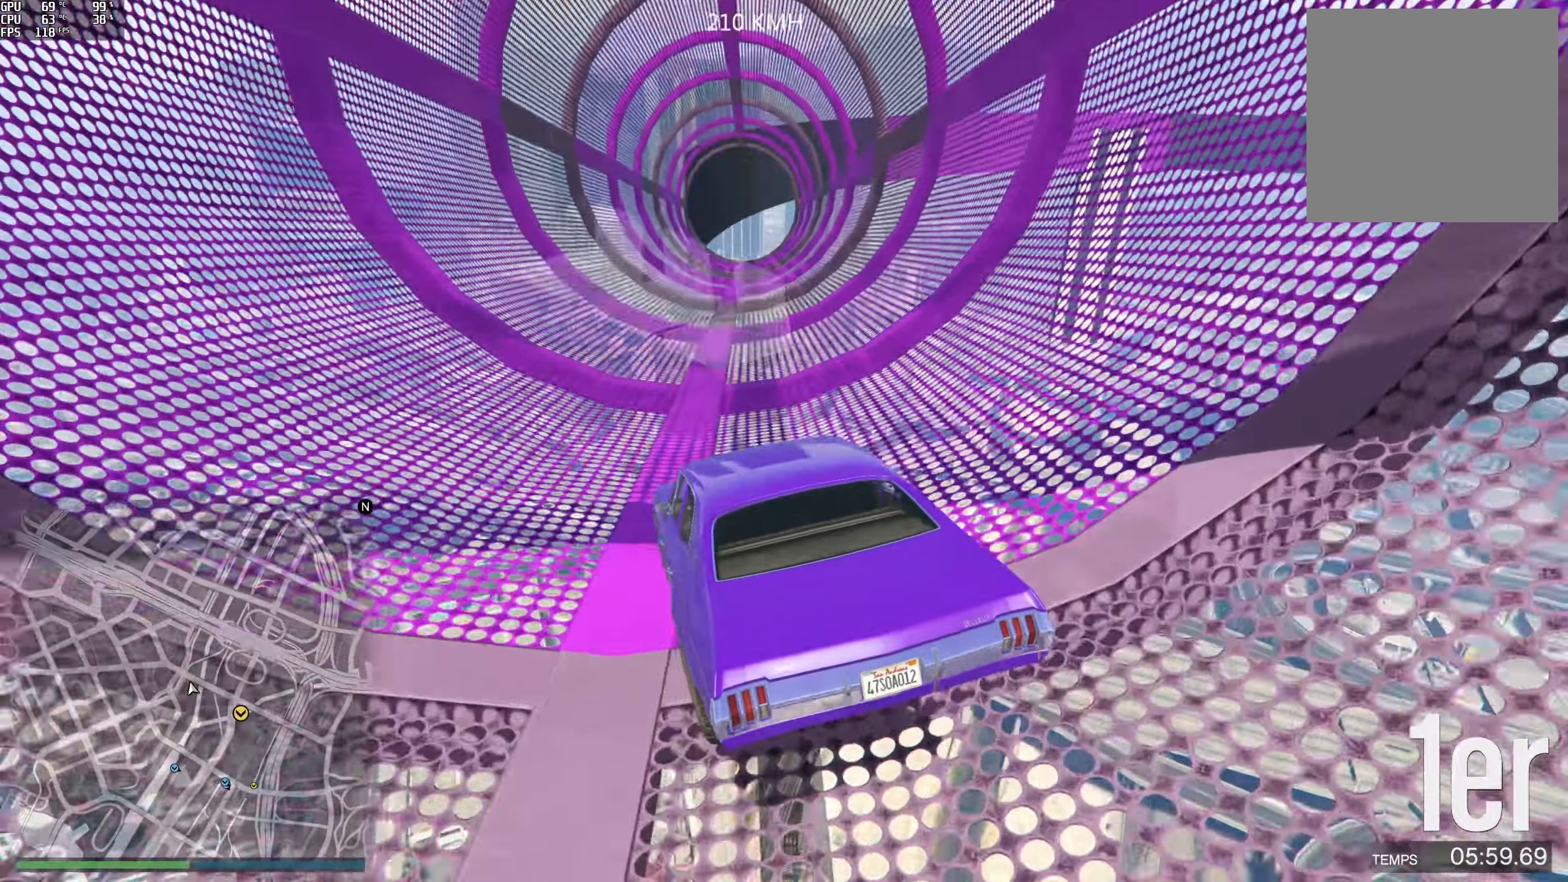
{"buttons": ["R2"], "left_stick": "right", "right_stick": "center", "events": [[400, "left_stick", "right"]]}
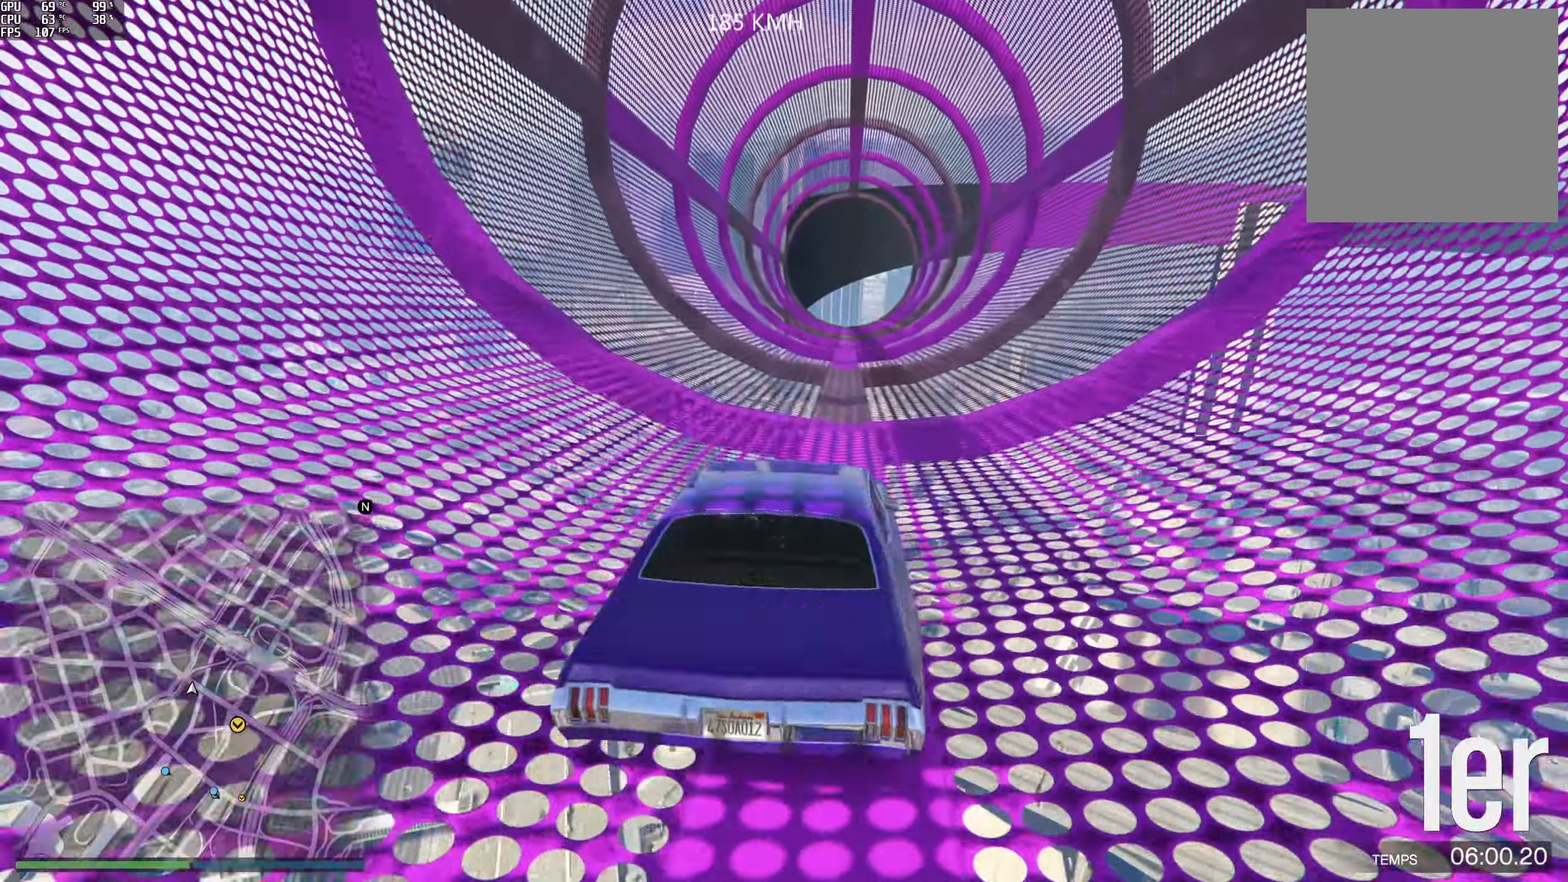
{"buttons": ["R2"], "left_stick": "left", "right_stick": "center", "events": [[50, "left_stick", "center"], [433, "left_stick", "left"]]}
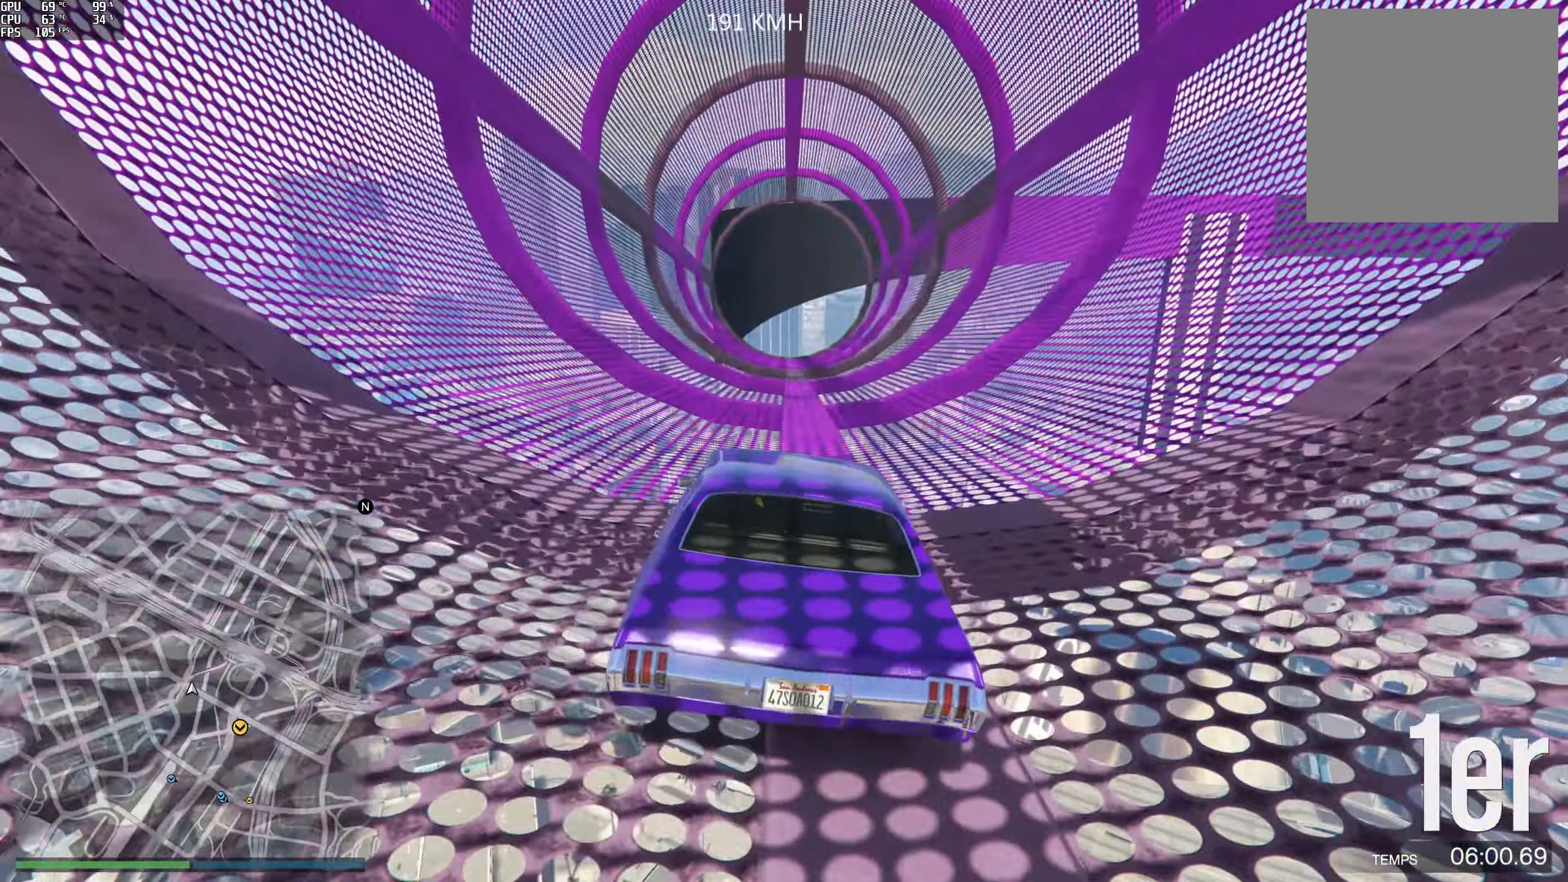
{"buttons": ["R2"], "left_stick": "left", "right_stick": "center", "events": [[33, "left_stick", "center"], [200, "left_stick", "left"], [333, "left_stick", "center"], [450, "left_stick", "left"]]}
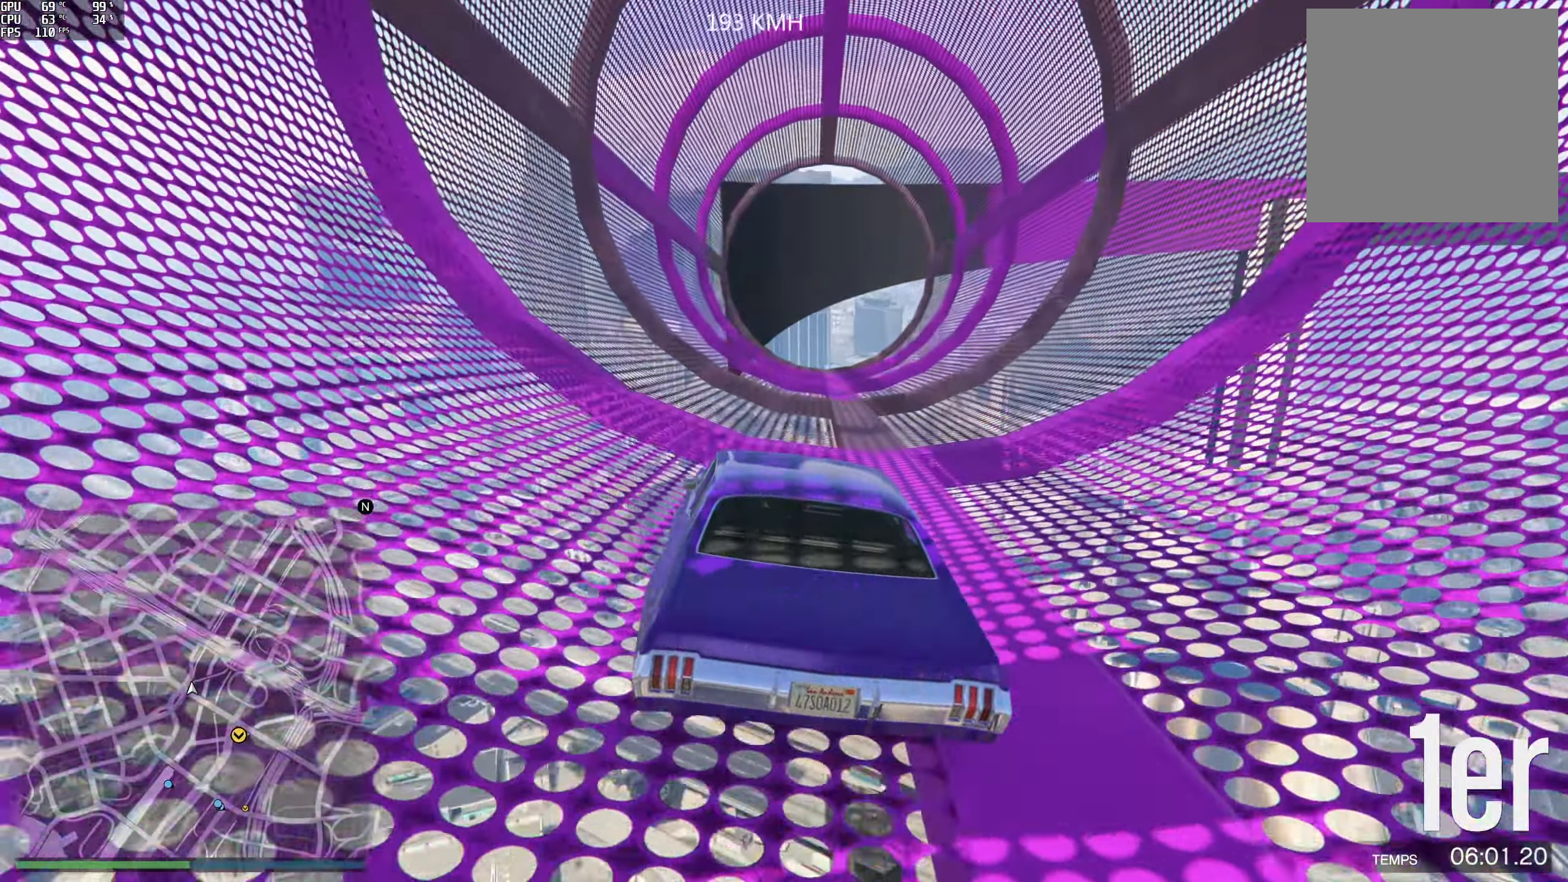
{"buttons": ["R2"], "left_stick": "center", "right_stick": "center", "events": [[83, "left_stick", "center"], [300, "left_stick", "left"], [500, "left_stick", "center"]]}
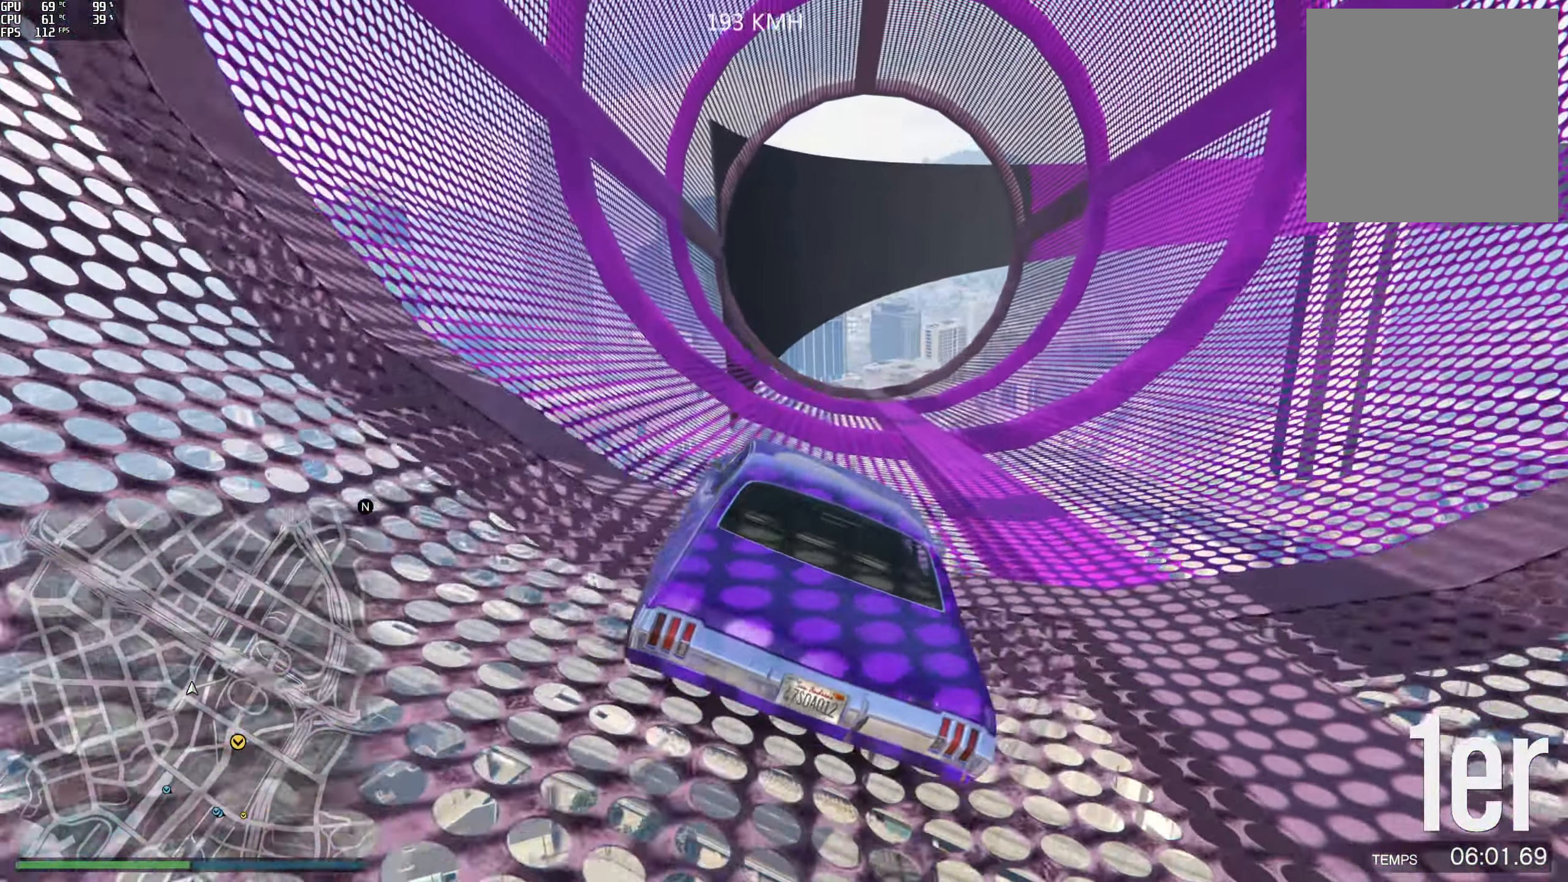
{"buttons": ["R2"], "left_stick": "center", "right_stick": "center", "events": [[33, "left_stick", "left"], [216, "left_stick", "center"], [283, "left_stick", "left"], [400, "left_stick", "center"]]}
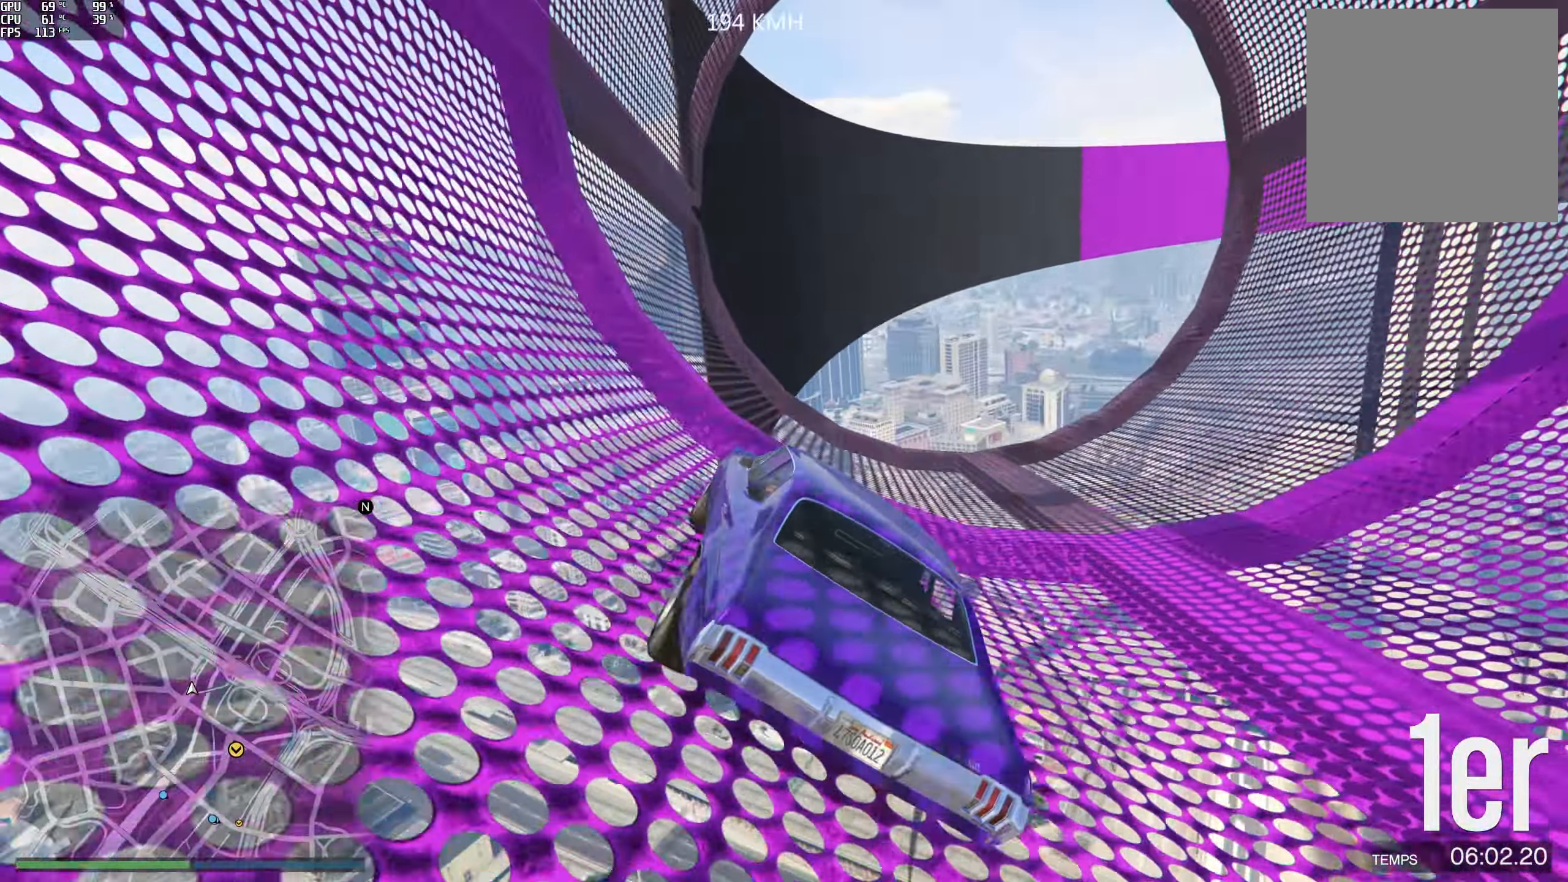
{"buttons": ["R2"], "left_stick": "center", "right_stick": "center", "events": [[16, "left_stick", "left"], [166, "left_stick", "center"], [233, "left_stick", "left"], [433, "left_stick", "center"]]}
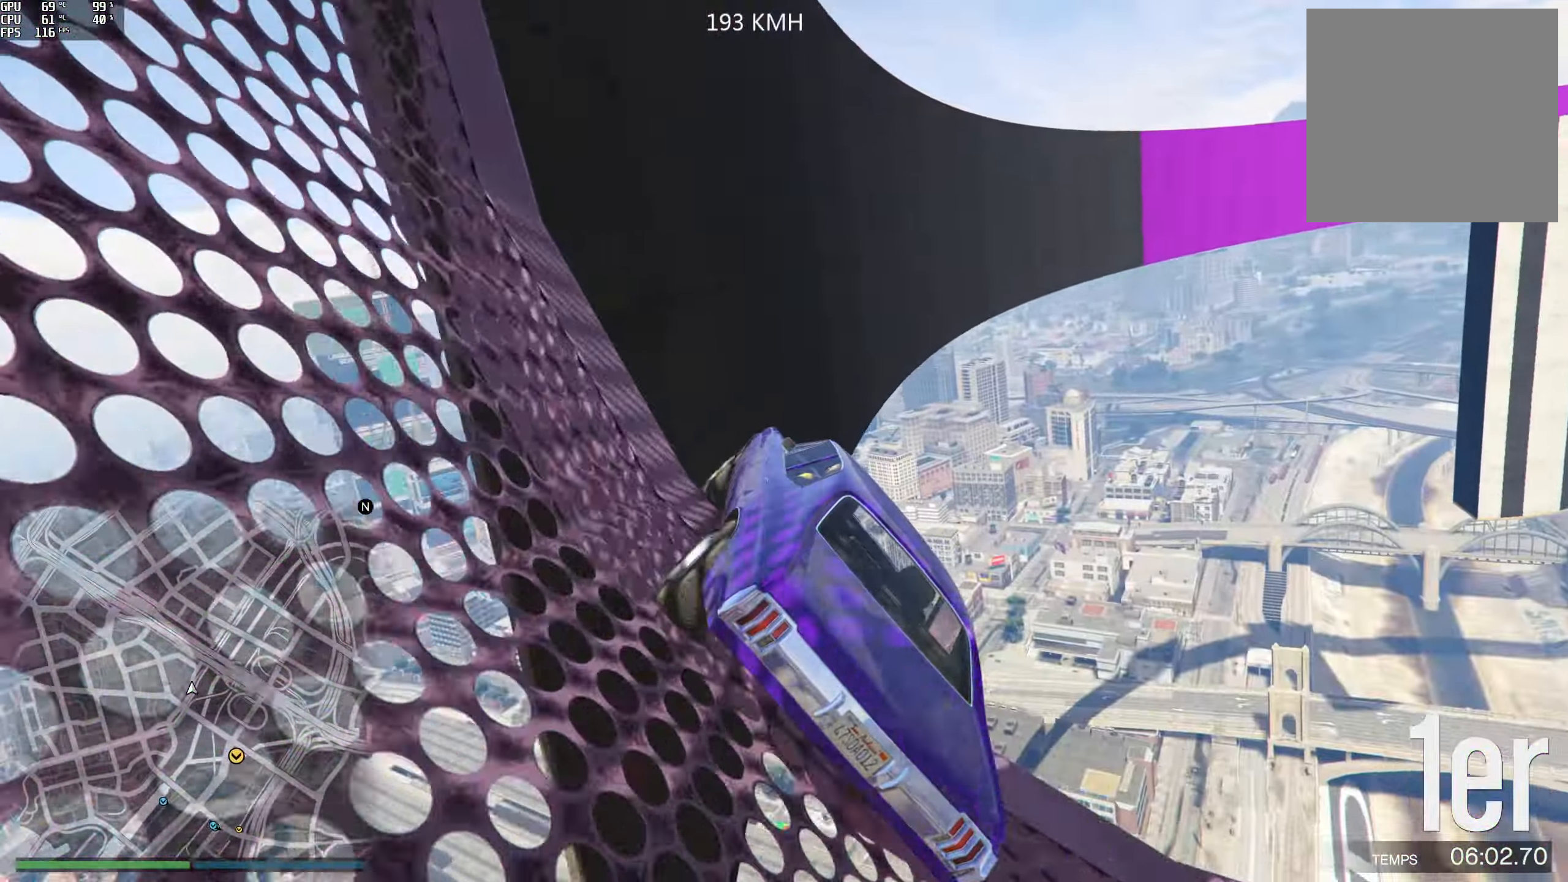
{"buttons": ["R2"], "left_stick": "left", "right_stick": "center", "events": [[233, "left_stick", "left"], [366, "left_stick", "center"], [433, "left_stick", "left"]]}
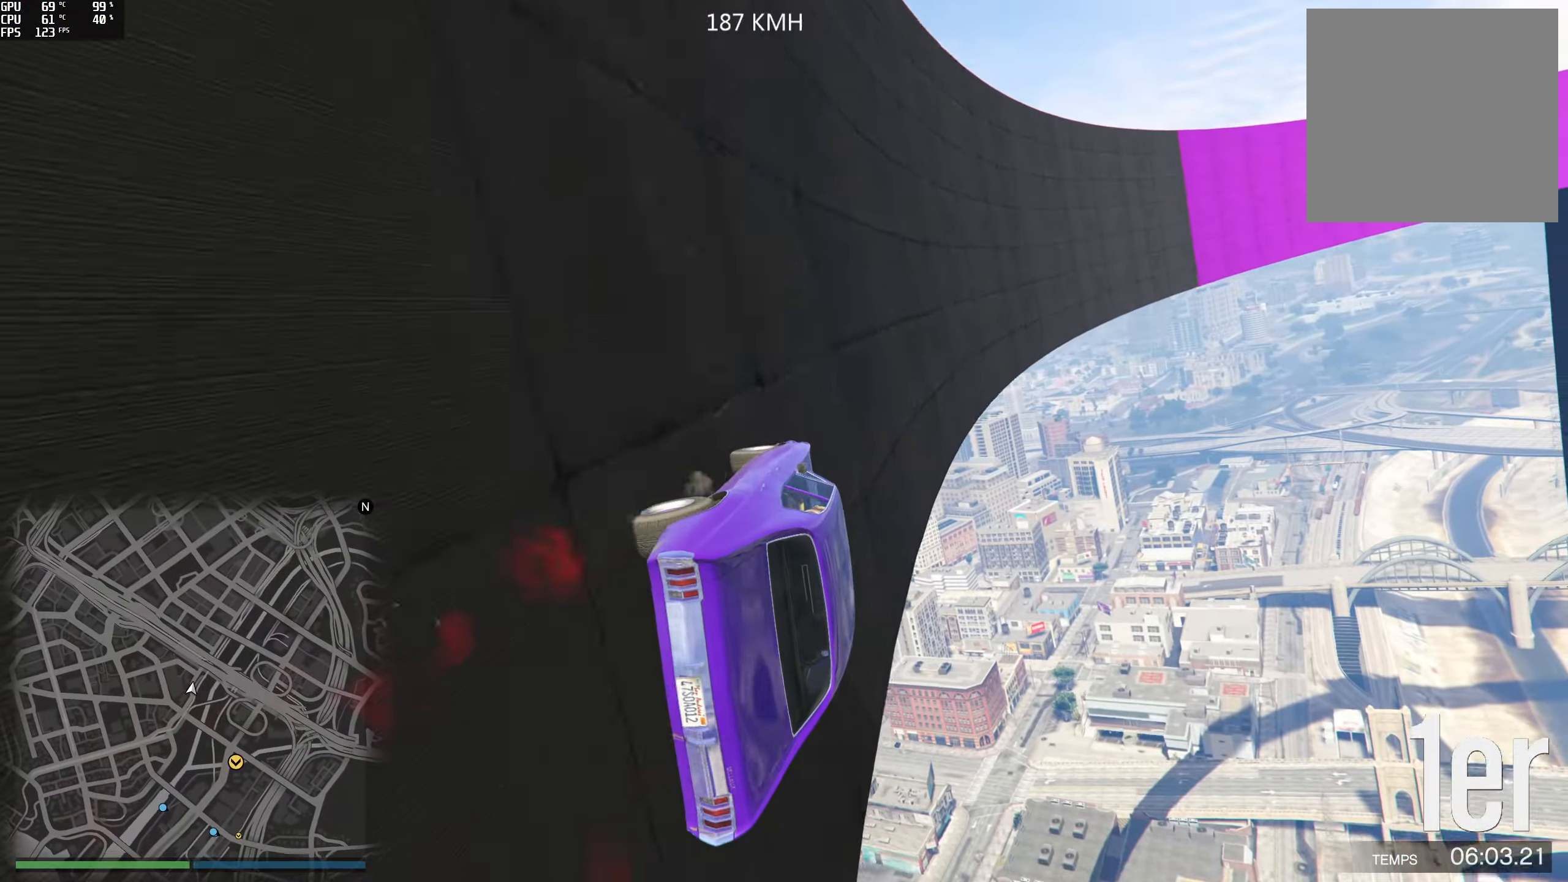
{"buttons": ["R2"], "left_stick": "center", "right_stick": "center", "events": [[66, "left_stick", "center"], [250, "left_stick", "left"], [383, "left_stick", "center"]]}
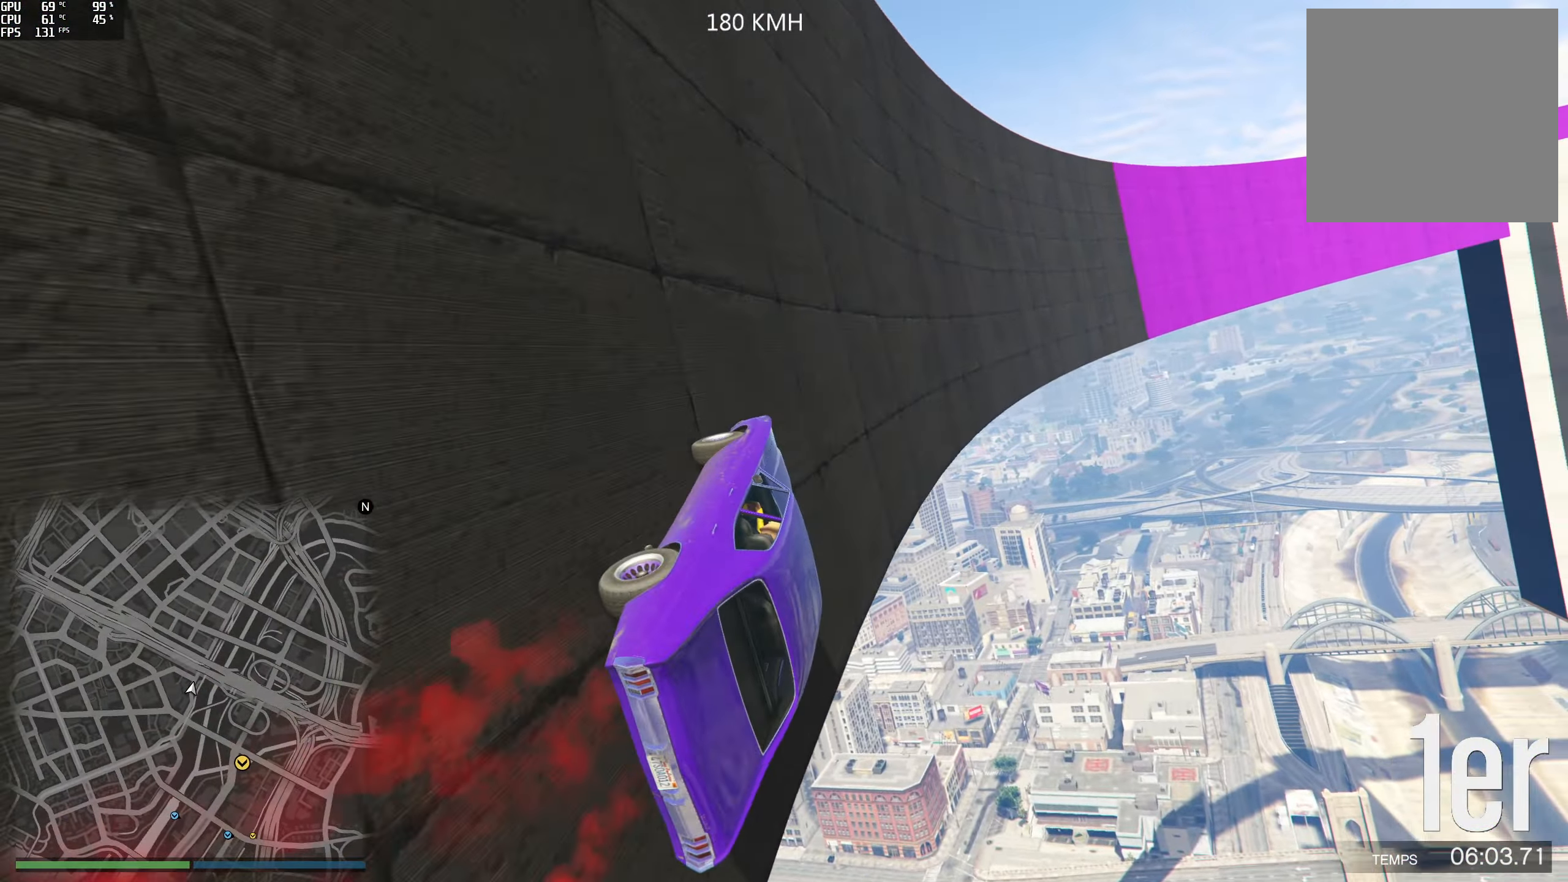
{"buttons": ["R2"], "left_stick": "right", "right_stick": "center", "events": [[33, "left_stick", "right"], [150, "left_stick", "center"], [366, "left_stick", "right"]]}
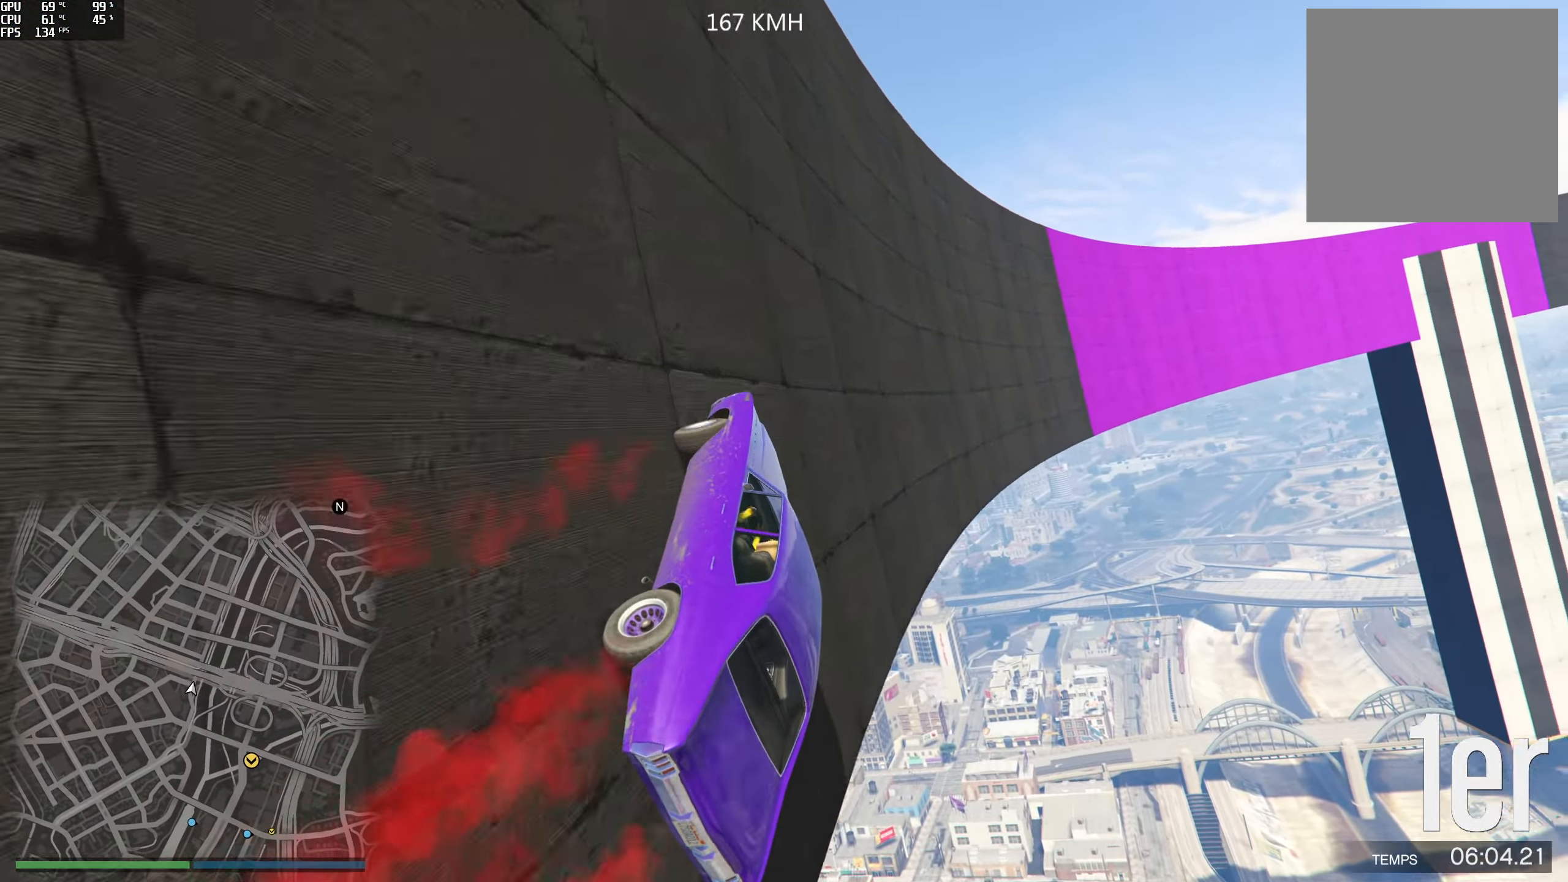
{"buttons": ["R2"], "left_stick": "left", "right_stick": "center", "events": [[150, "left_stick", "center"], [216, "left_stick", "left"]]}
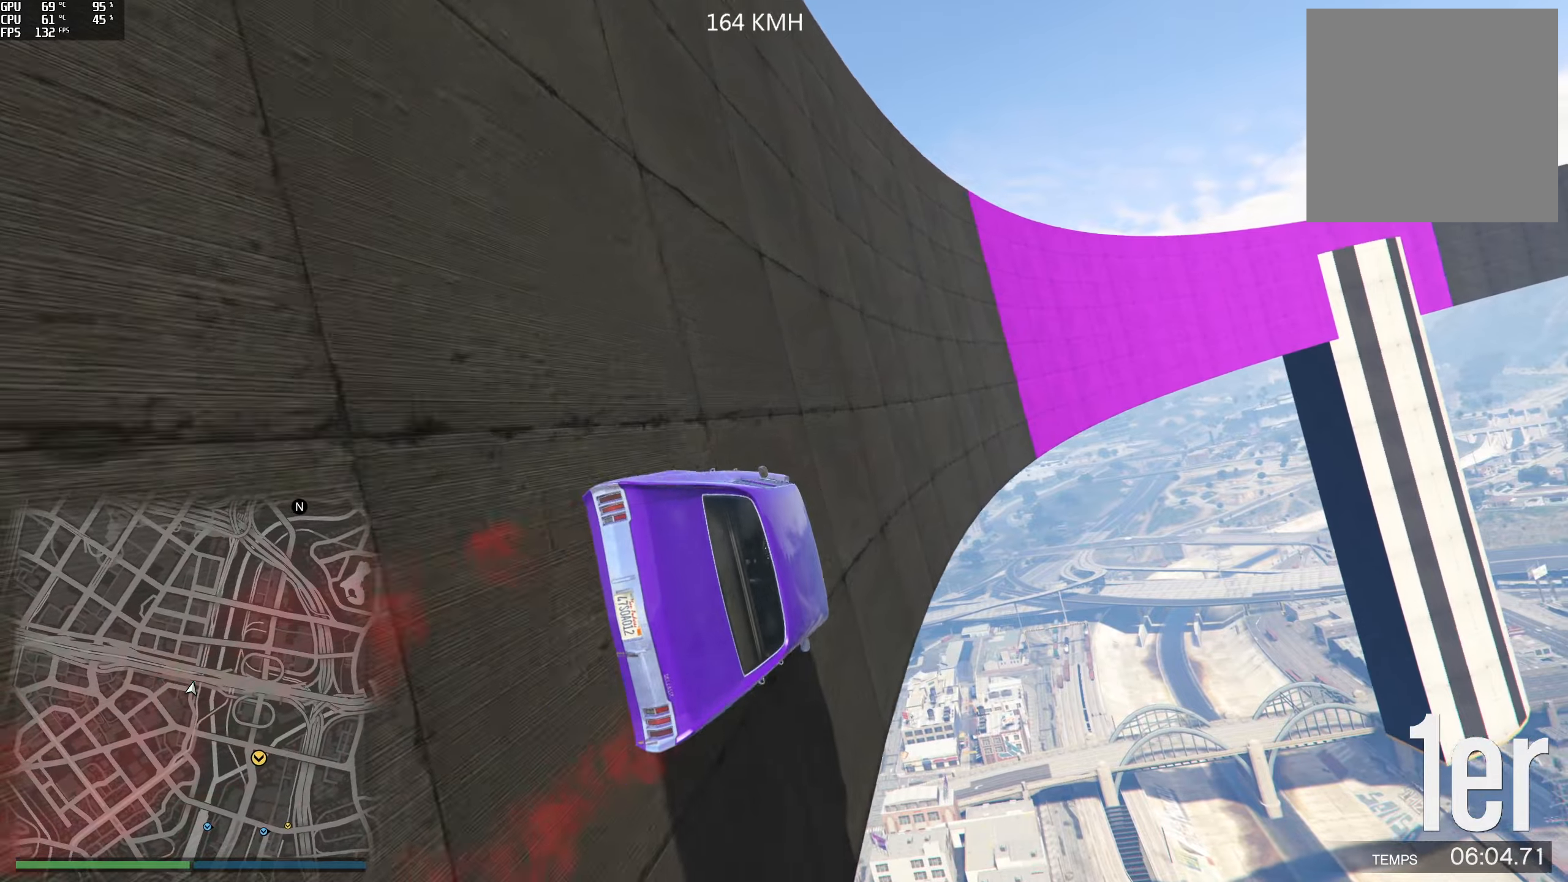
{"buttons": ["R2"], "left_stick": "left", "right_stick": "center", "events": [[17, "left_stick", "center"], [167, "left_stick", "left"], [300, "left_stick", "center"], [500, "left_stick", "left"]]}
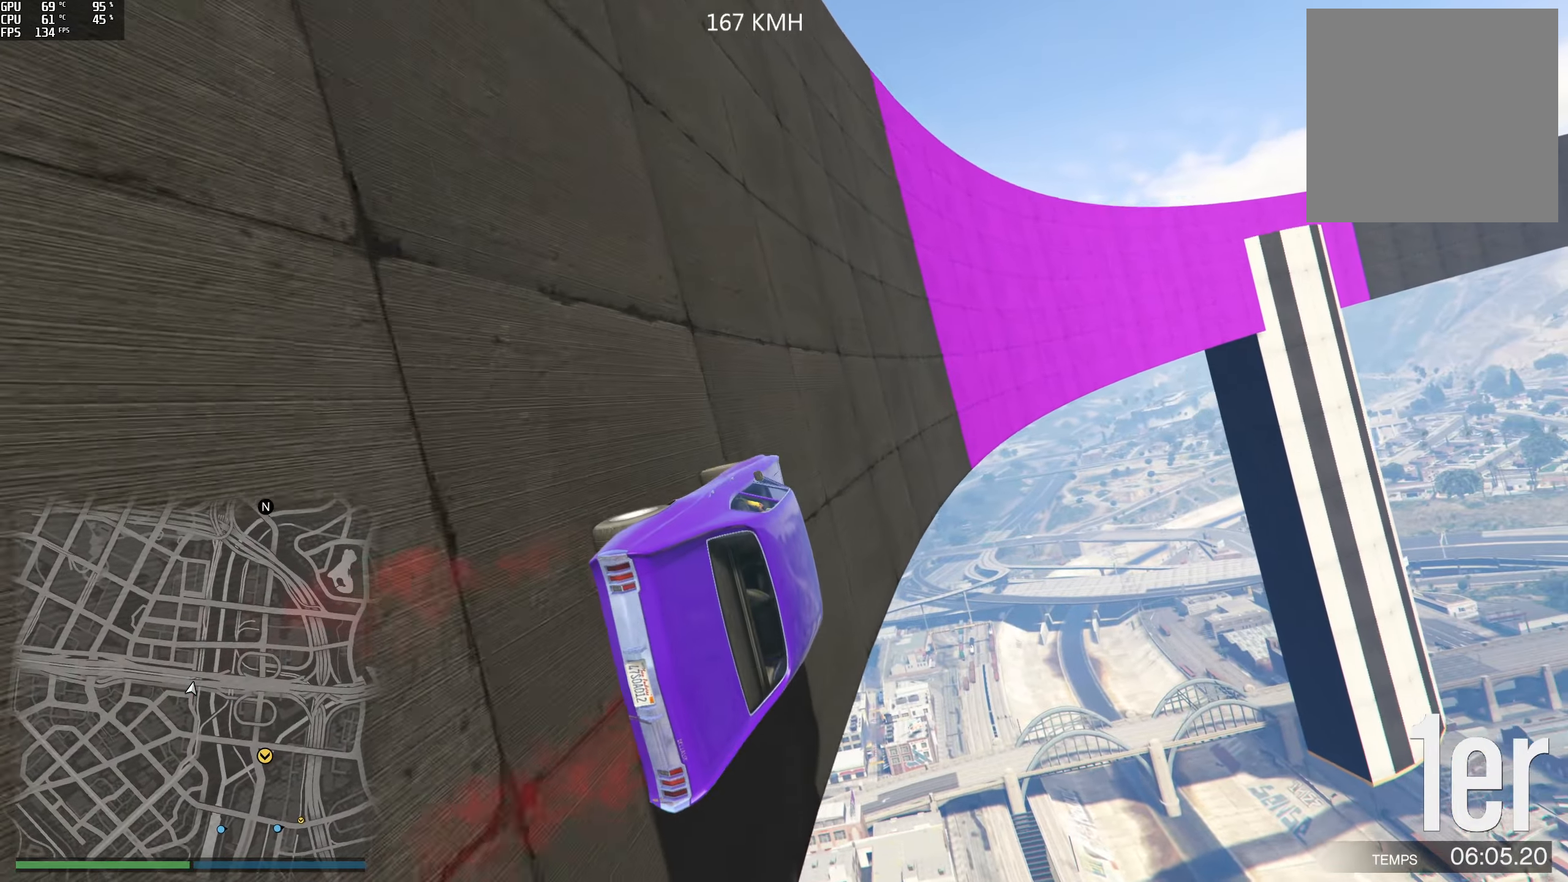
{"buttons": ["R2"], "left_stick": "left", "right_stick": "center", "events": [[133, "left_stick", "center"], [233, "left_stick", "left"], [350, "left_stick", "center"], [450, "left_stick", "left"]]}
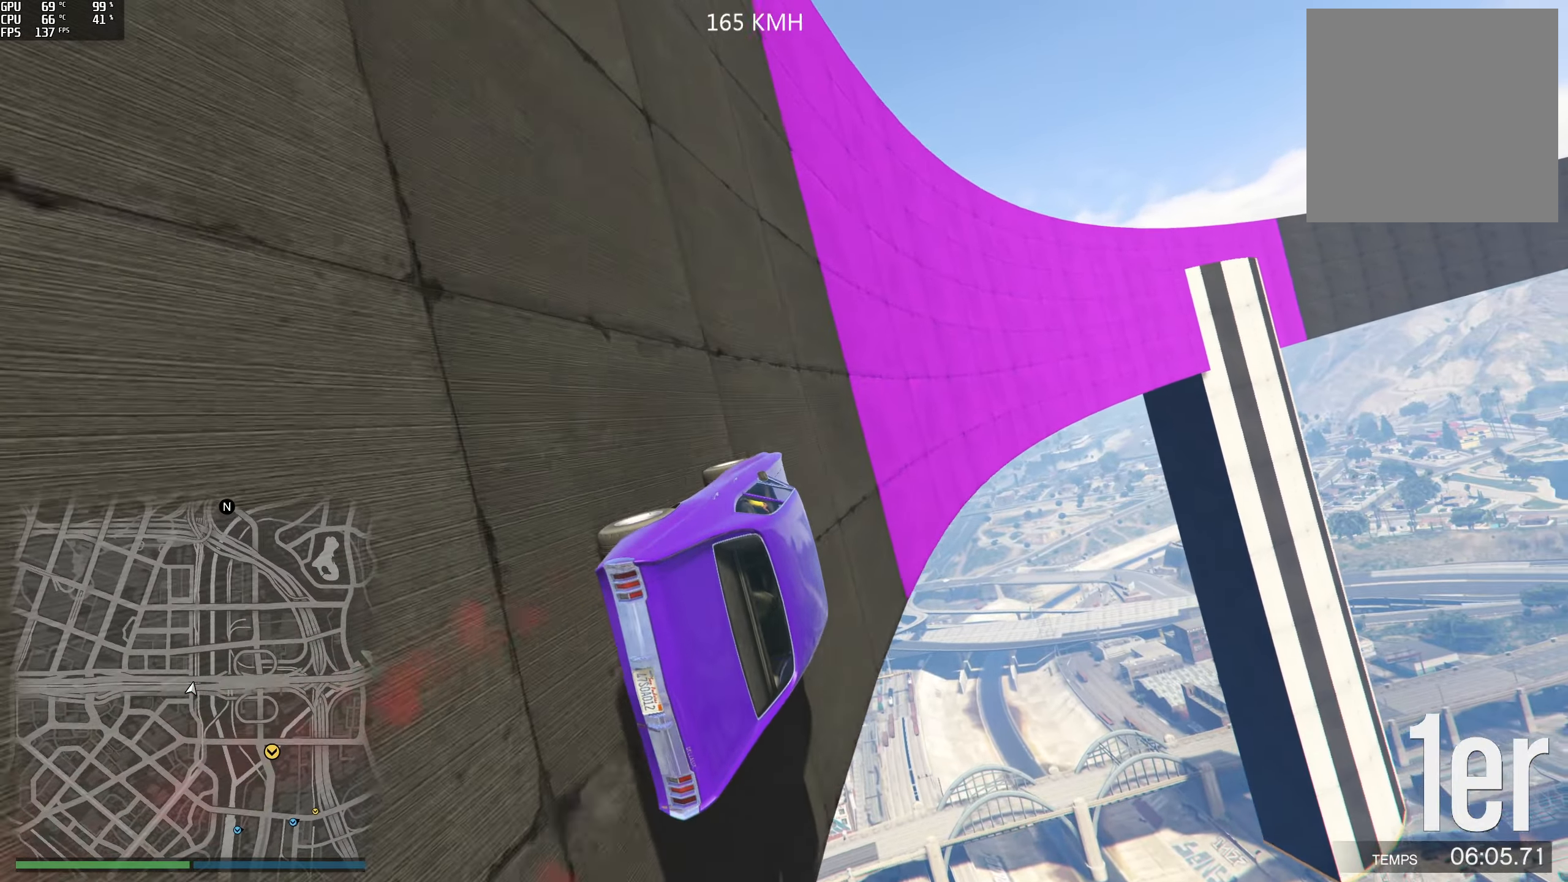
{"buttons": ["R2"], "left_stick": "left", "right_stick": "center", "events": [[133, "left_stick", "center"], [200, "left_stick", "left"], [333, "left_stick", "center"], [467, "left_stick", "left"]]}
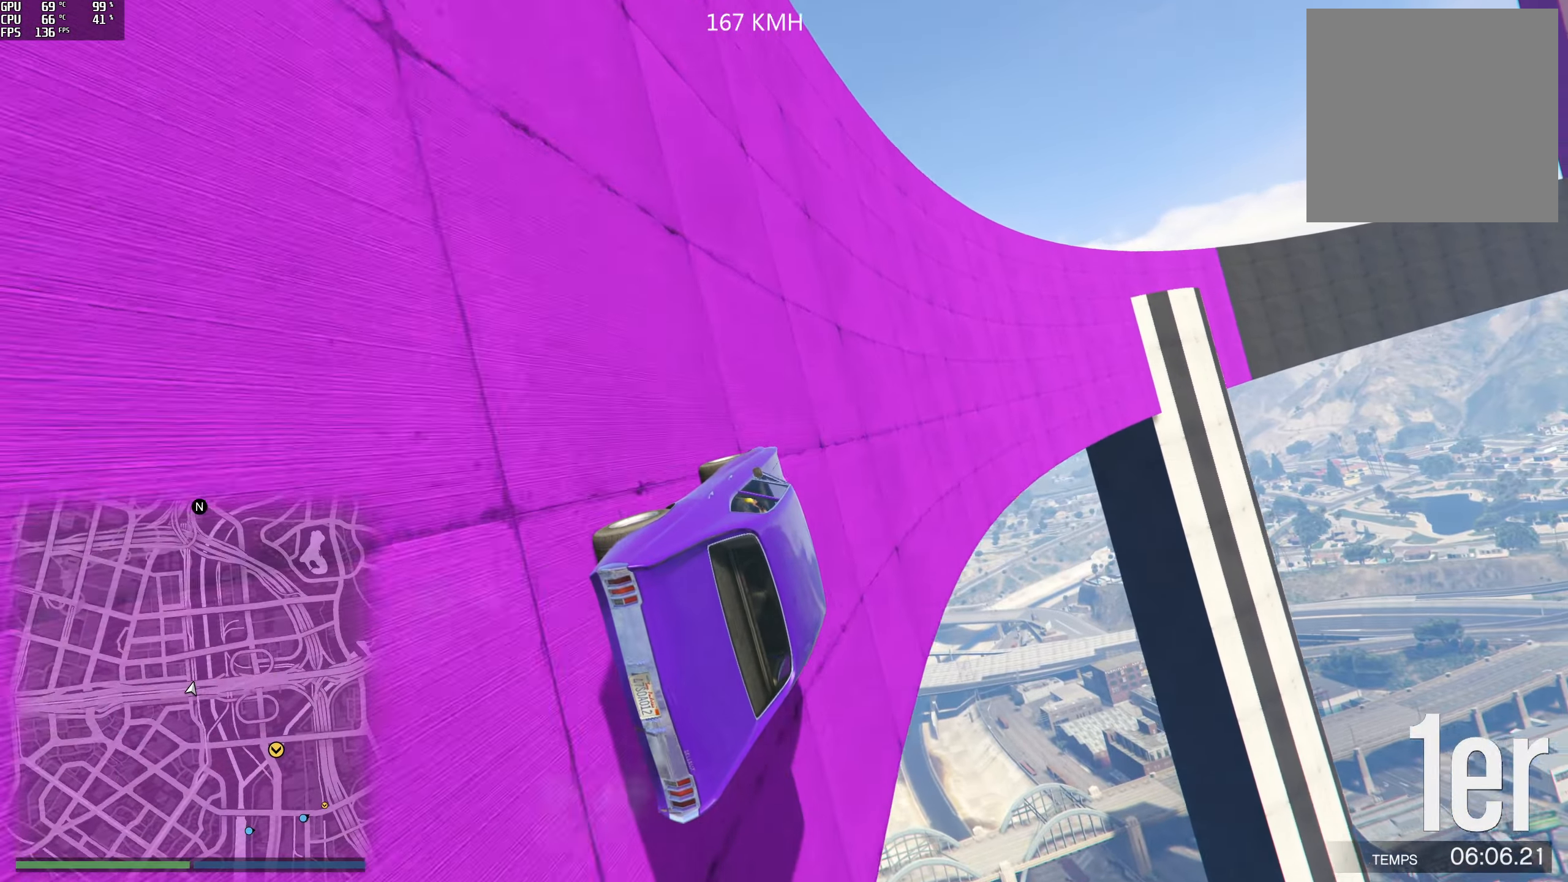
{"buttons": ["R2"], "left_stick": "left", "right_stick": "center", "events": [[67, "left_stick", "center"], [150, "left_stick", "left"], [317, "left_stick", "center"], [417, "left_stick", "left"]]}
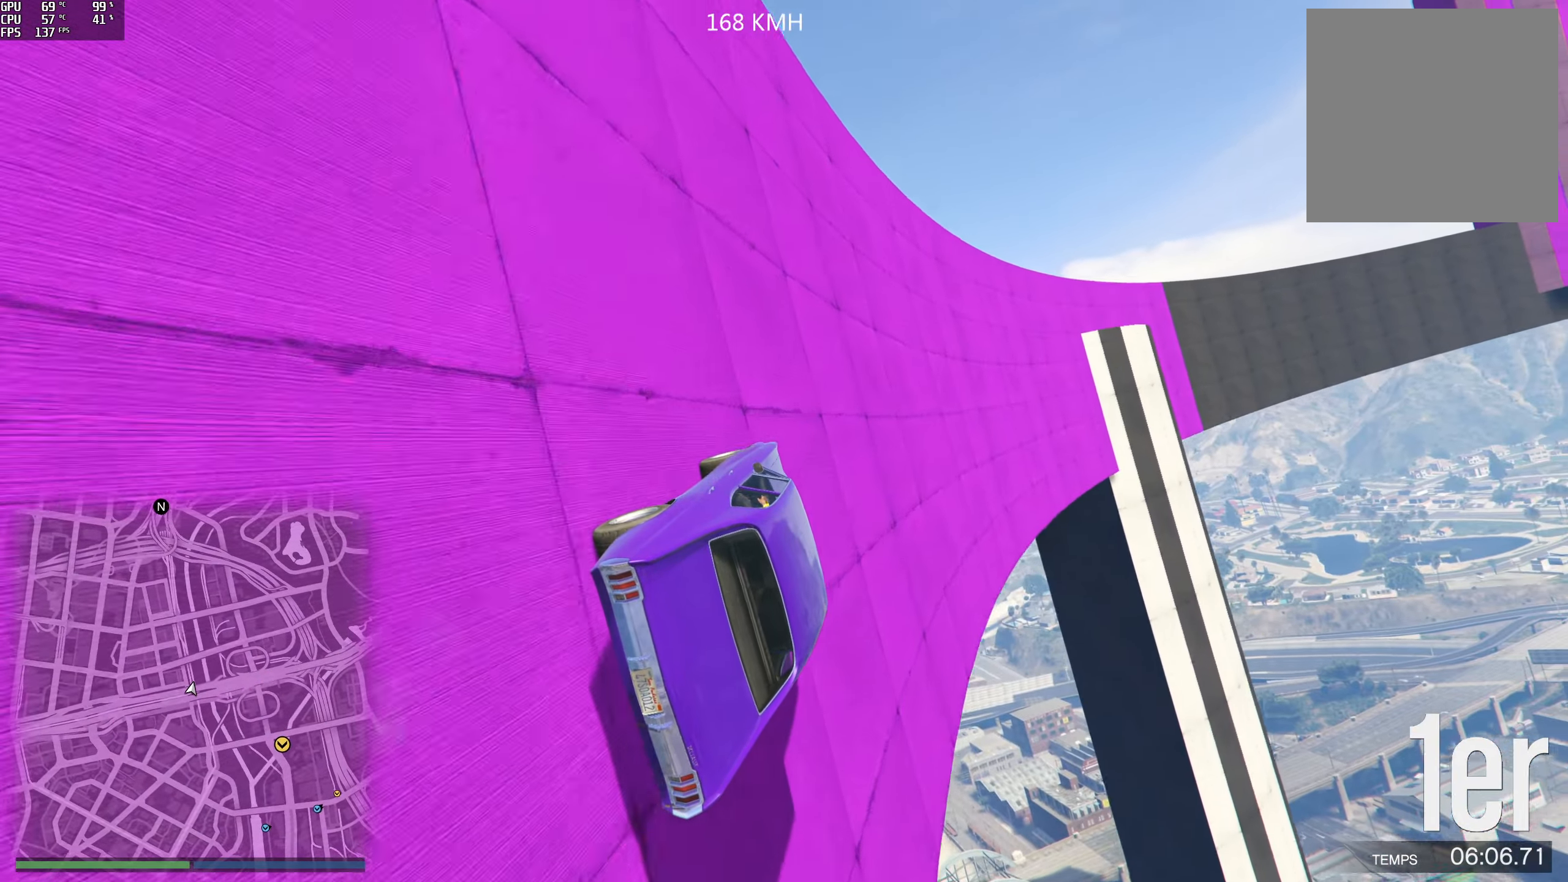
{"buttons": ["R2"], "left_stick": "left", "right_stick": "center", "events": [[67, "left_stick", "center"], [133, "left_stick", "left"], [283, "left_stick", "center"], [450, "left_stick", "left"]]}
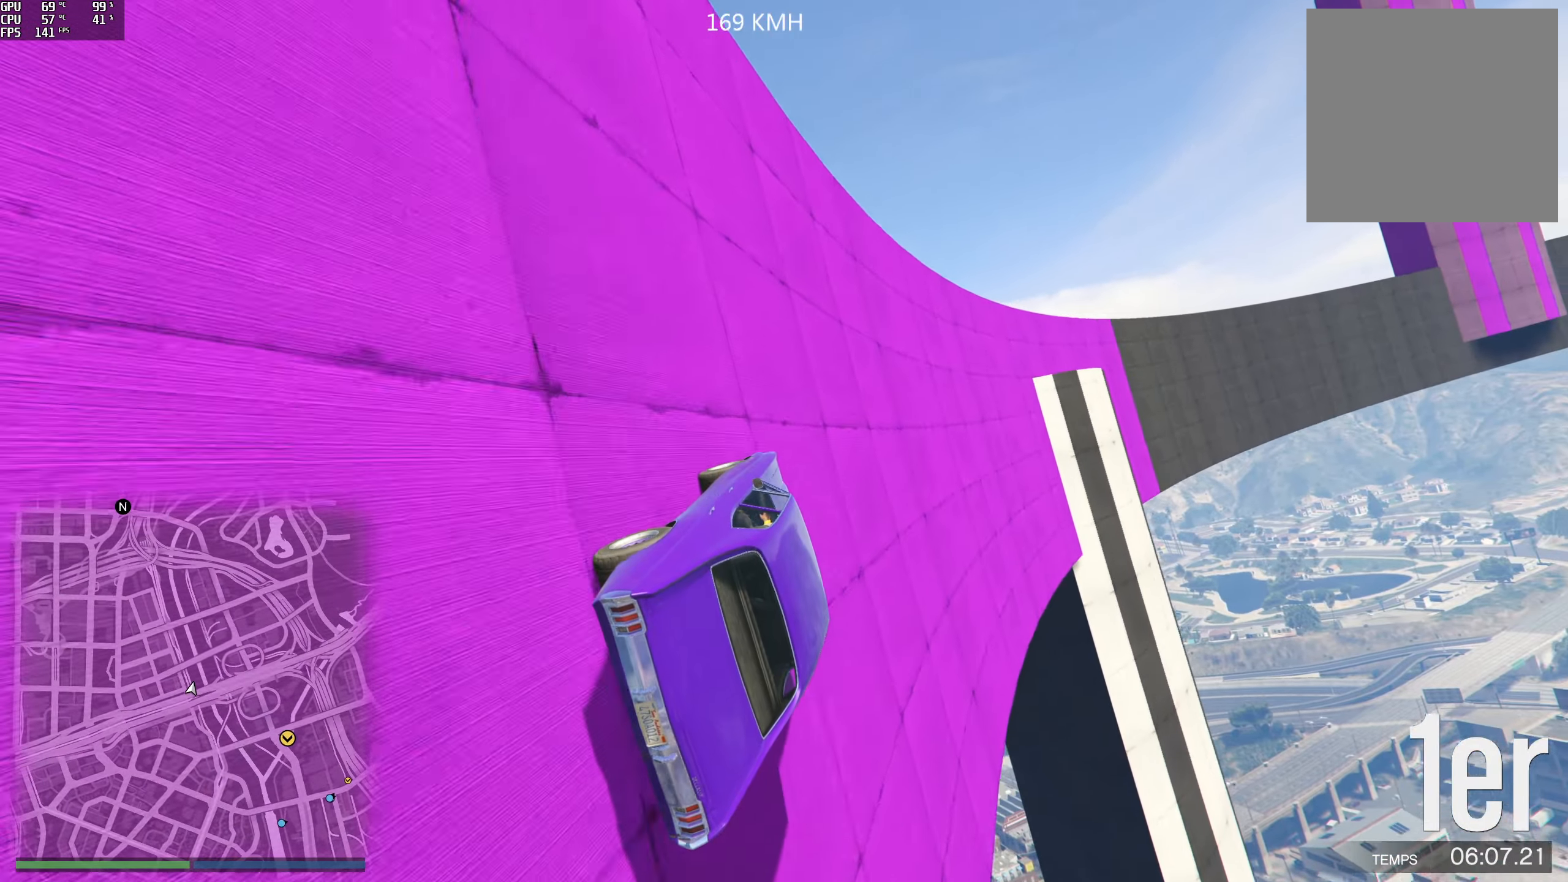
{"buttons": ["R2"], "left_stick": "left", "right_stick": "center", "events": [[67, "left_stick", "center"], [483, "left_stick", "left"]]}
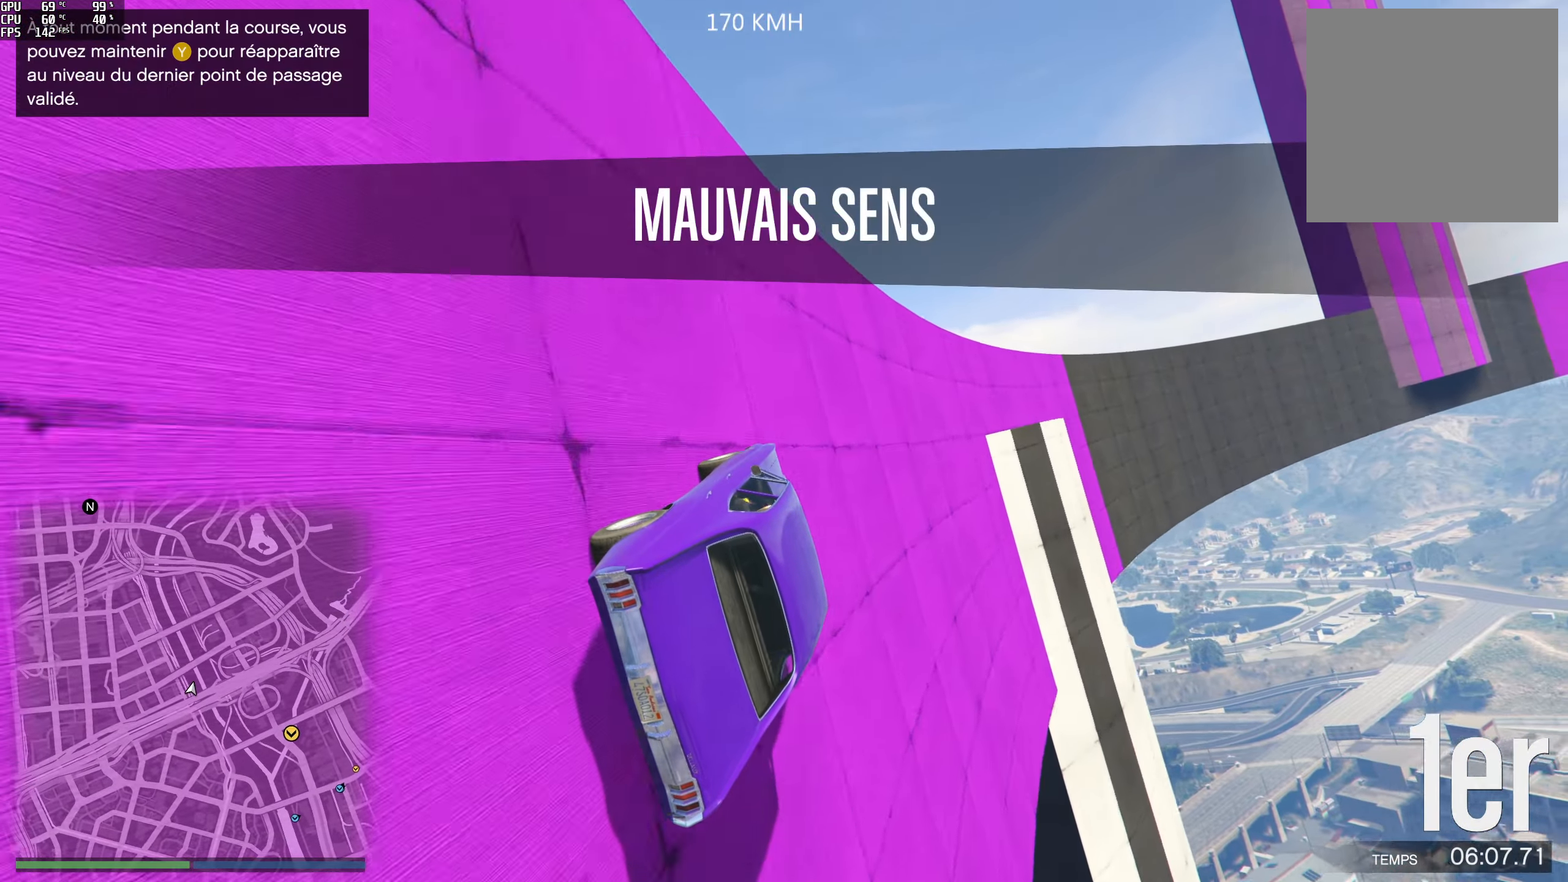
{"buttons": ["R2"], "left_stick": "center", "right_stick": "center", "events": [[133, "left_stick", "center"], [400, "left_stick", "right"], [500, "left_stick", "center"]]}
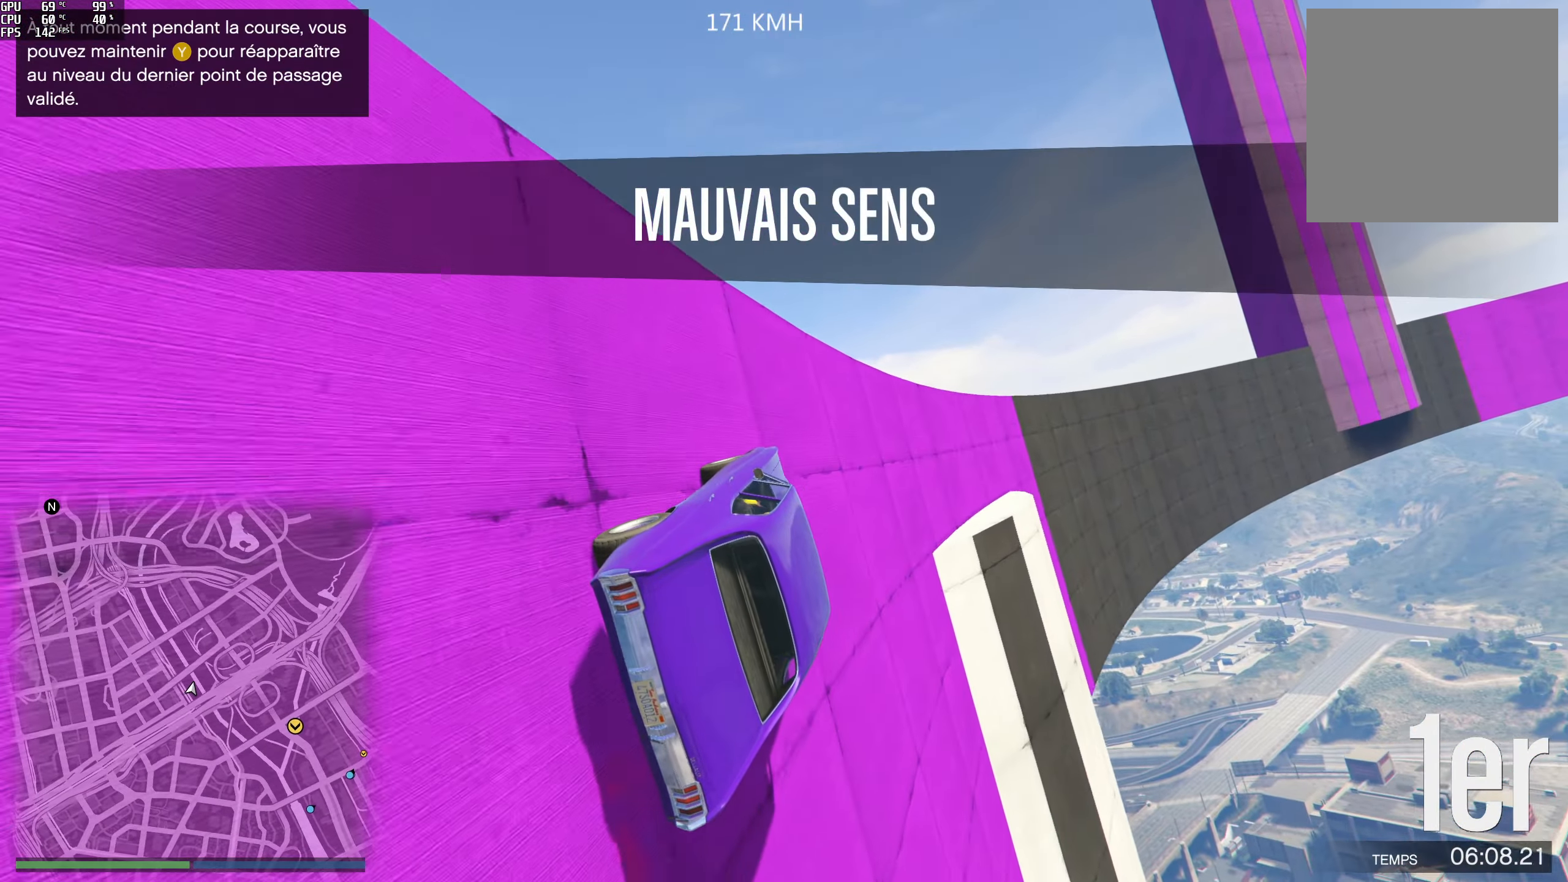
{"buttons": ["R2"], "left_stick": "right", "right_stick": "center", "events": [[233, "left_stick", "right"], [383, "left_stick", "center"], [483, "left_stick", "right"]]}
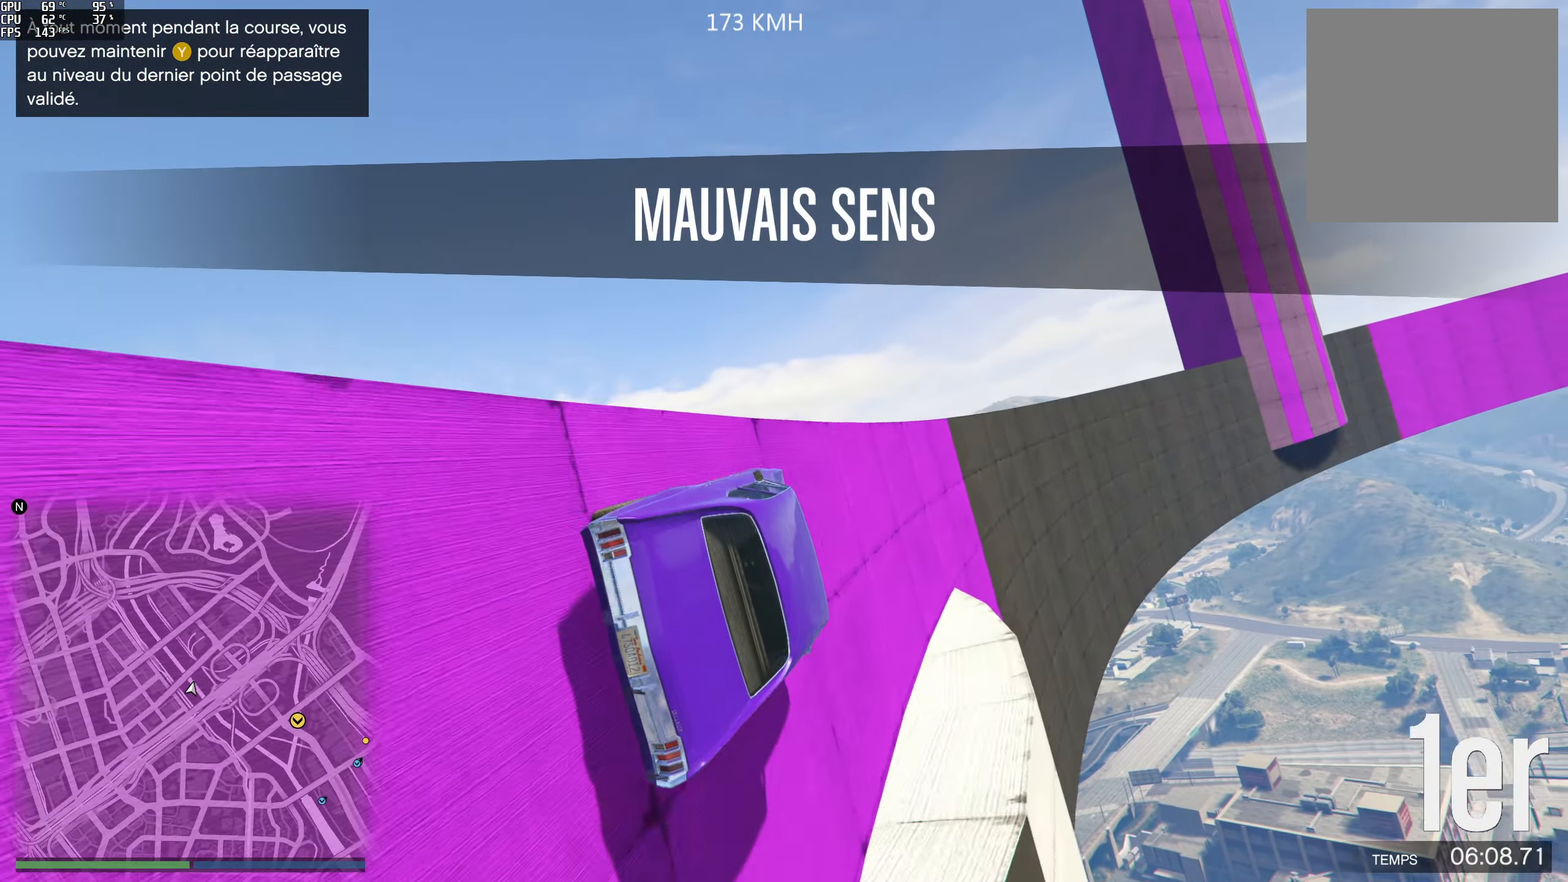
{"buttons": ["R2"], "left_stick": "left", "right_stick": "center", "events": [[83, "left_stick", "center"], [217, "left_stick", "right"], [317, "left_stick", "center"], [450, "left_stick", "left"]]}
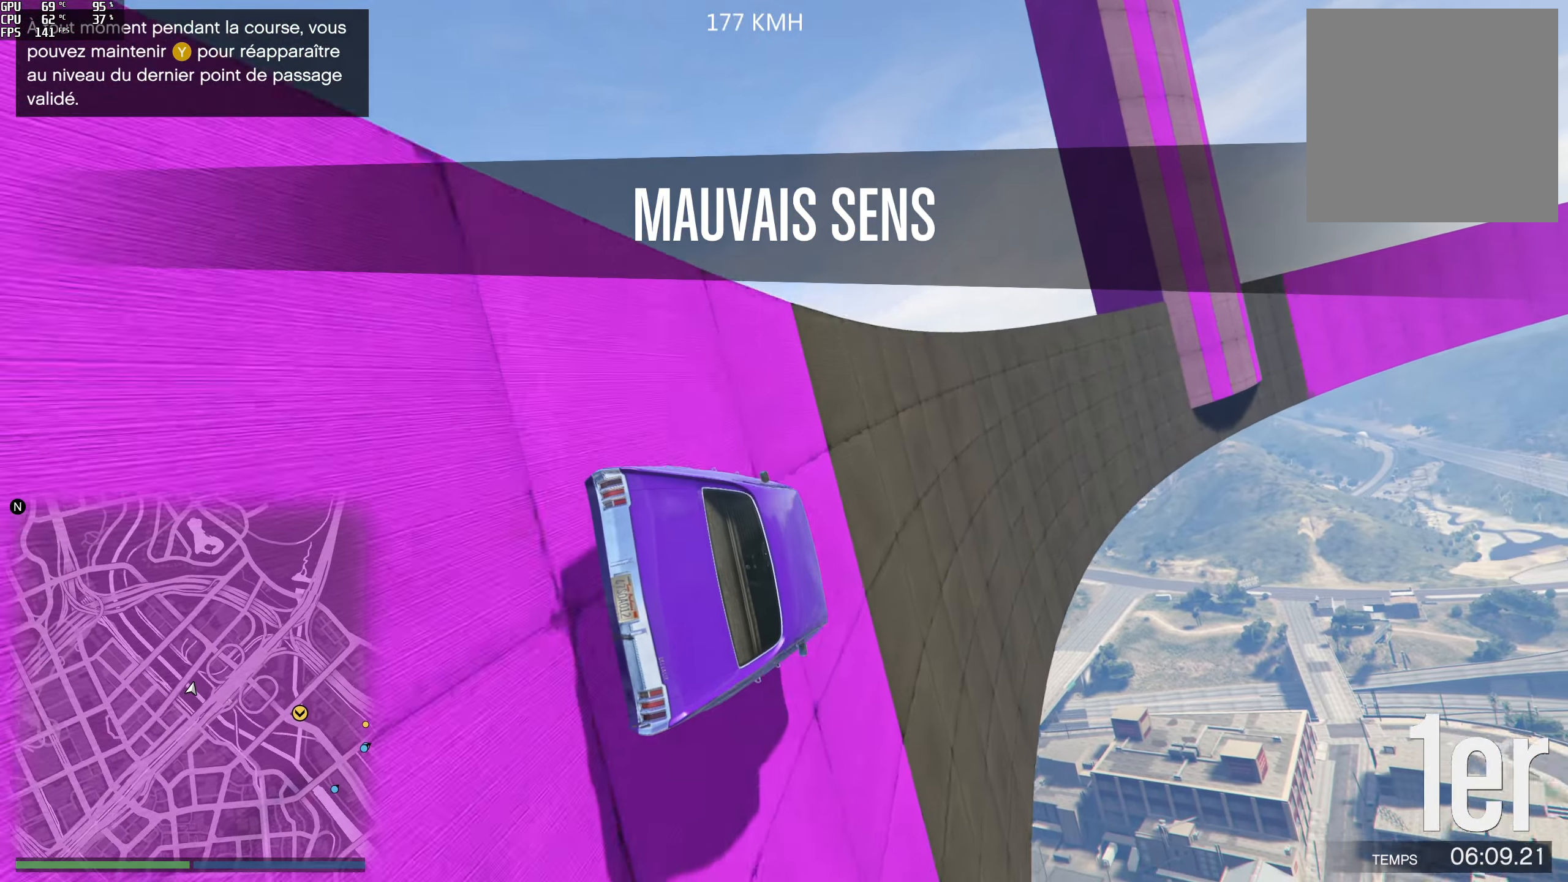
{"buttons": ["R2"], "left_stick": "center", "right_stick": "center", "events": [[133, "left_stick", "center"], [283, "left_stick", "left"], [450, "left_stick", "center"]]}
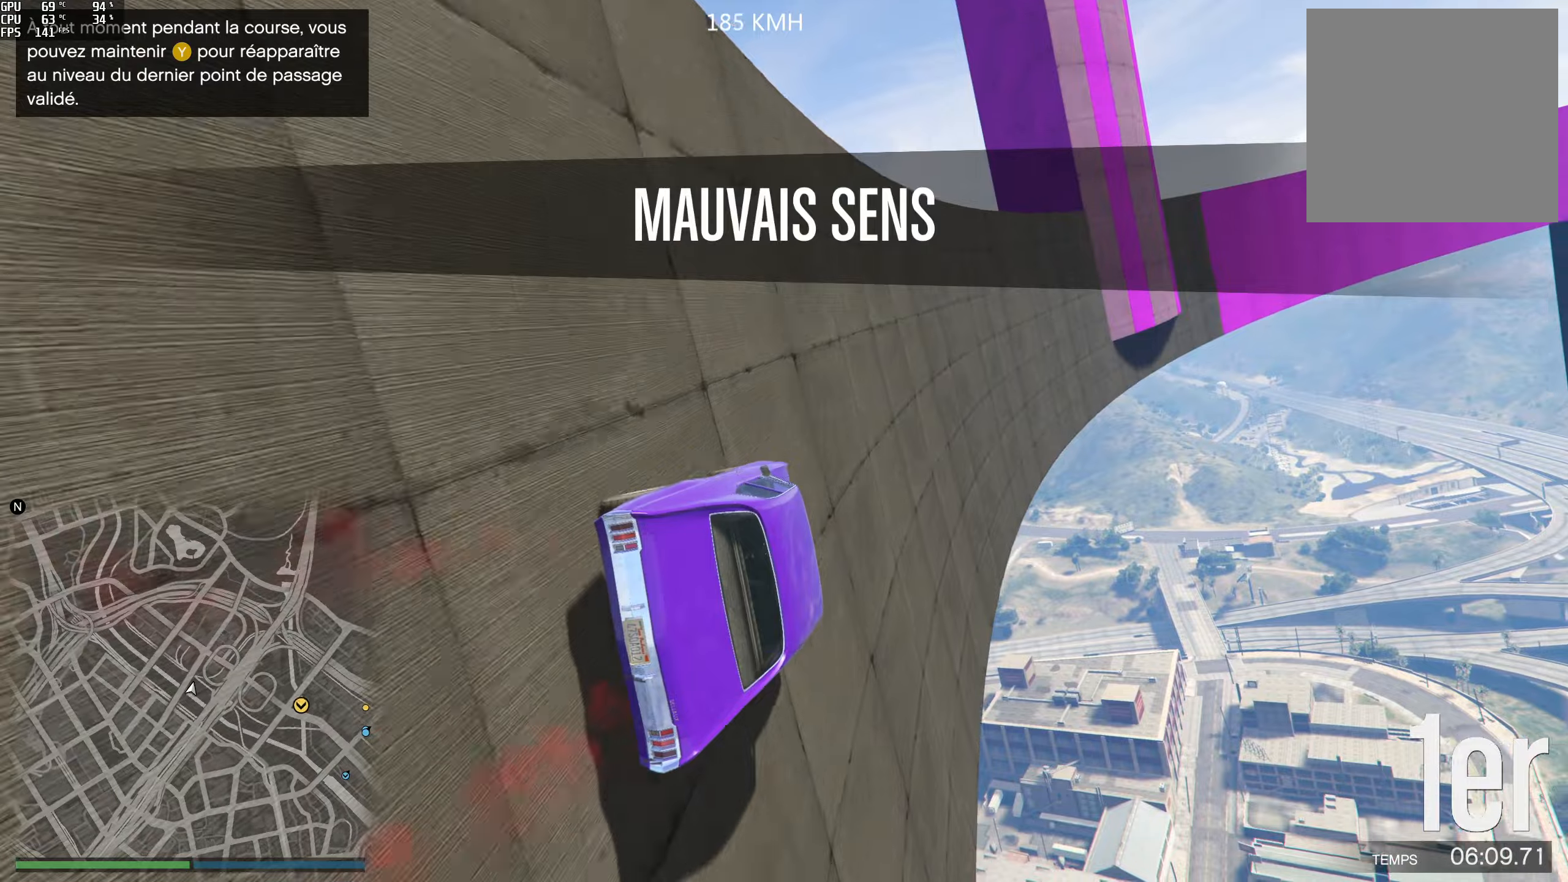
{"buttons": ["R2"], "left_stick": "left", "right_stick": "center", "events": [[17, "left_stick", "left"], [150, "left_stick", "center"], [417, "left_stick", "left"]]}
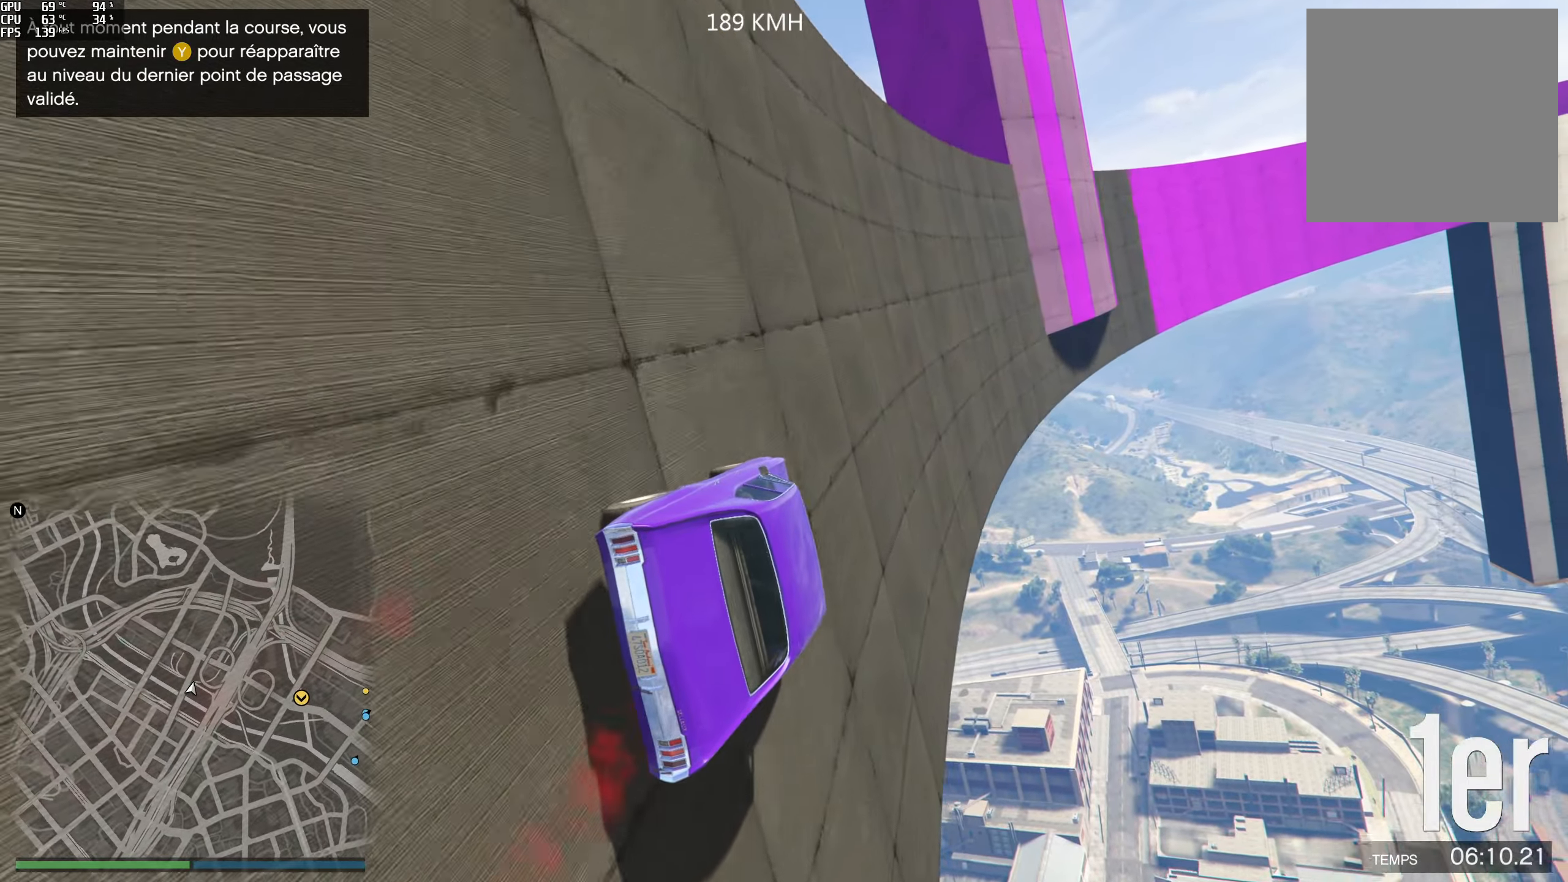
{"buttons": ["R2"], "left_stick": "center", "right_stick": "center", "events": [[84, "left_stick", "center"], [334, "left_stick", "left"], [467, "left_stick", "center"]]}
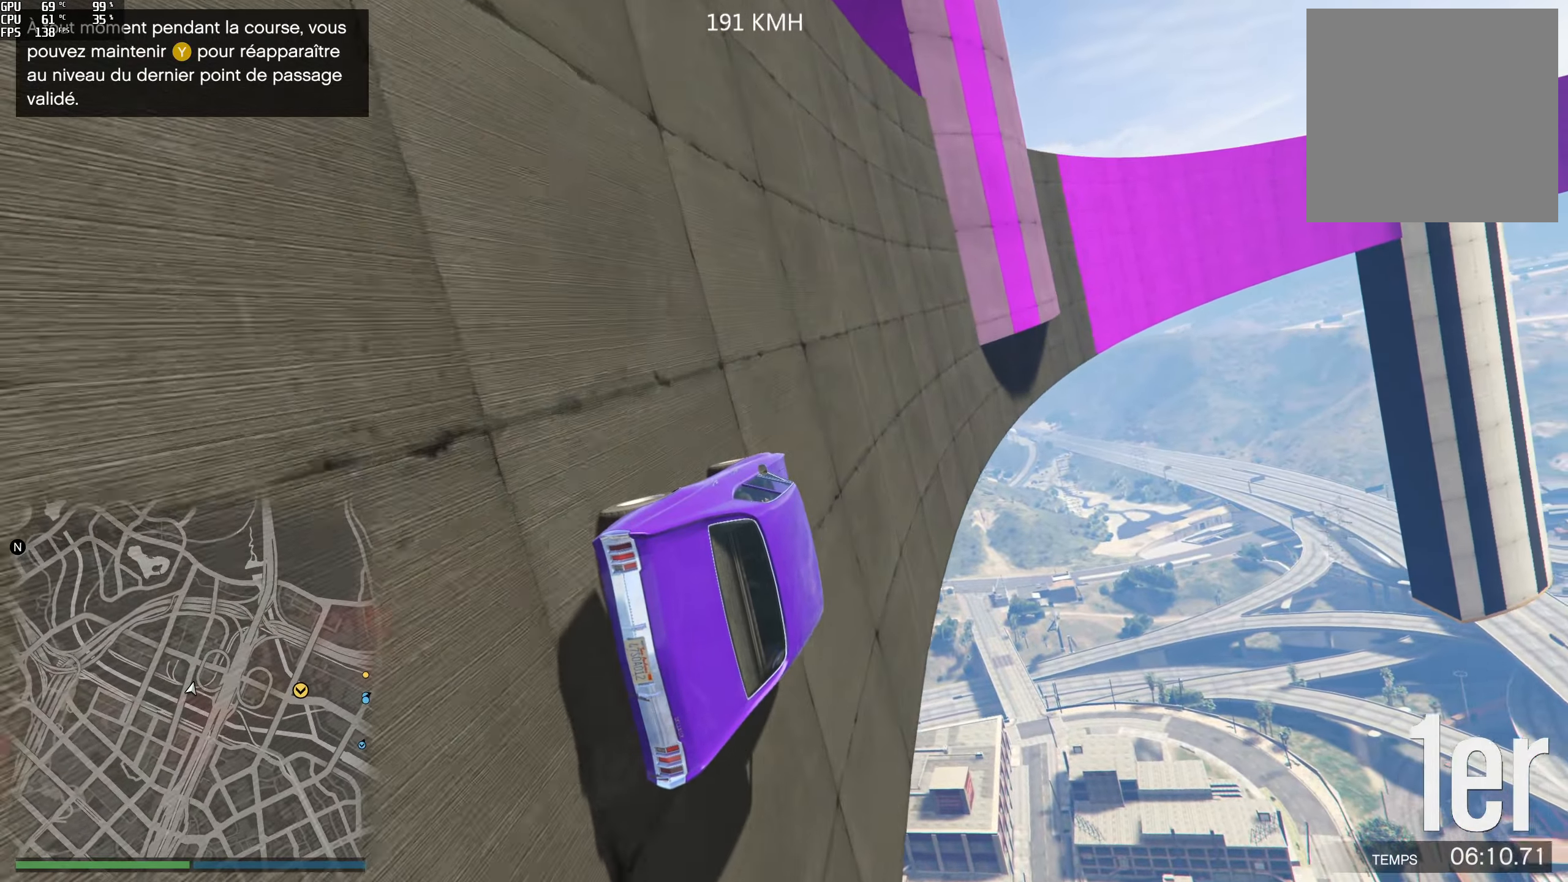
{"buttons": ["R2"], "left_stick": "left", "right_stick": "center", "events": [[200, "left_stick", "left"], [317, "left_stick", "center"], [467, "left_stick", "left"]]}
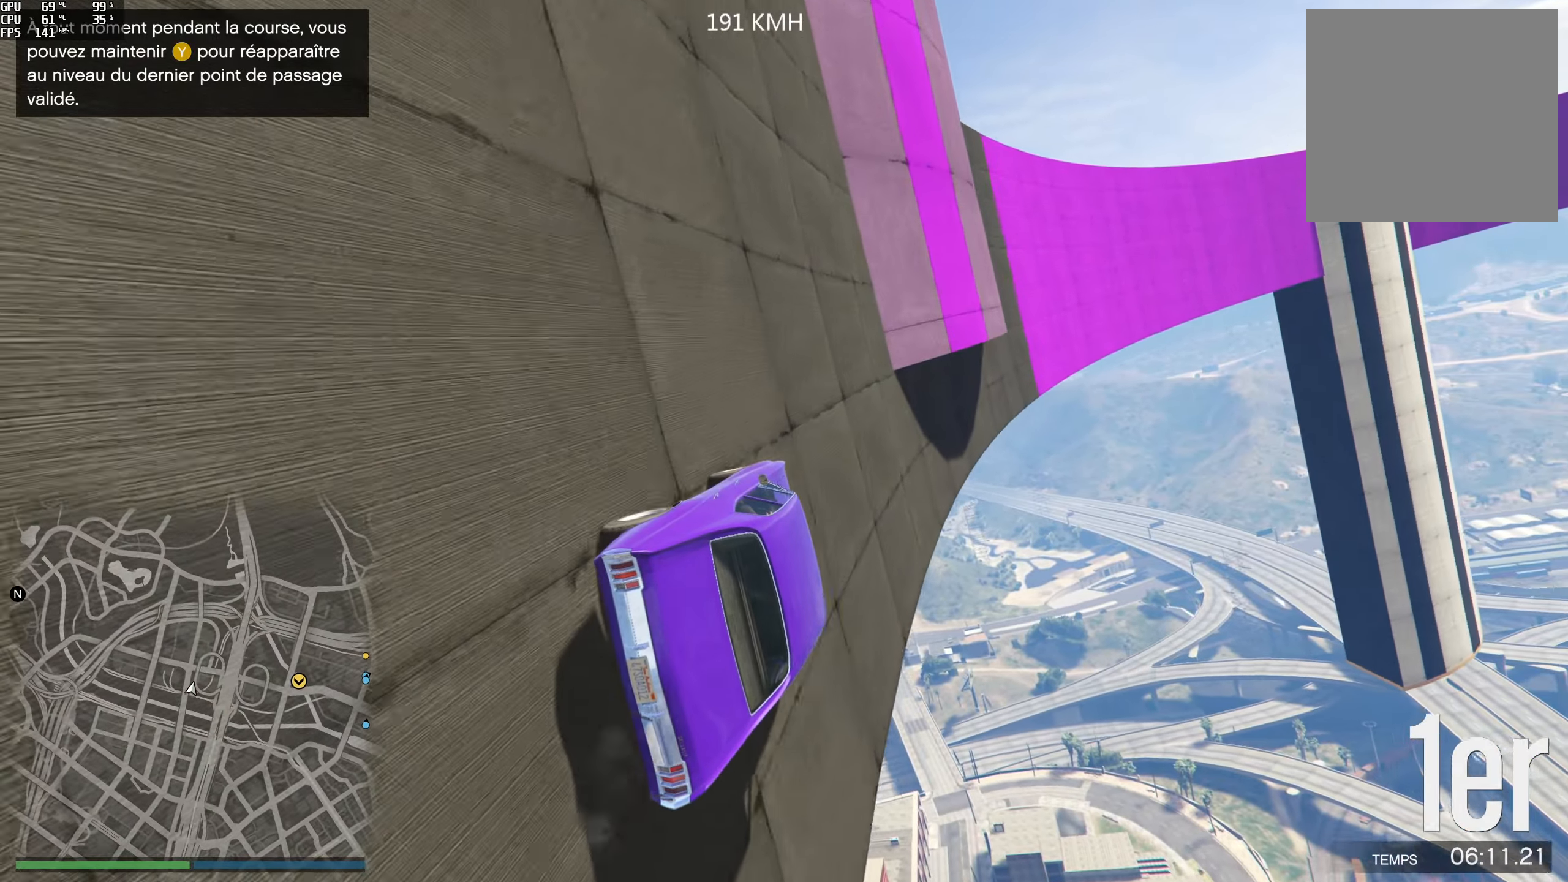
{"buttons": ["R2"], "left_stick": "center", "right_stick": "center", "events": [[134, "left_stick", "center"], [284, "left_stick", "left"], [434, "left_stick", "center"]]}
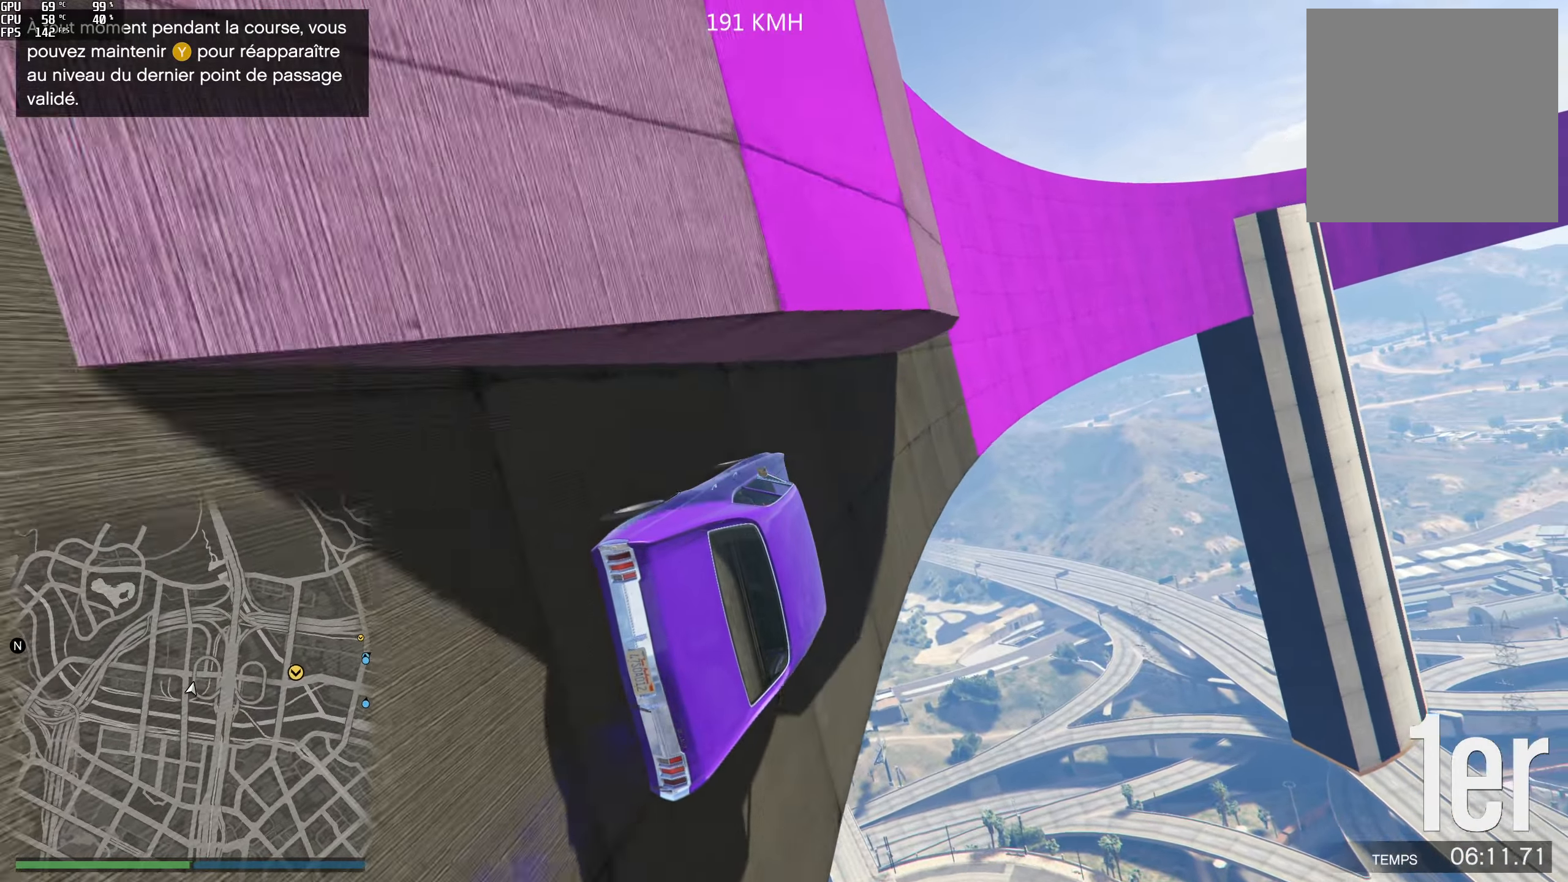
{"buttons": ["R2"], "left_stick": "left", "right_stick": "center", "events": [[34, "left_stick", "left"], [150, "left_stick", "center"], [267, "left_stick", "left"], [400, "left_stick", "center"], [484, "left_stick", "left"]]}
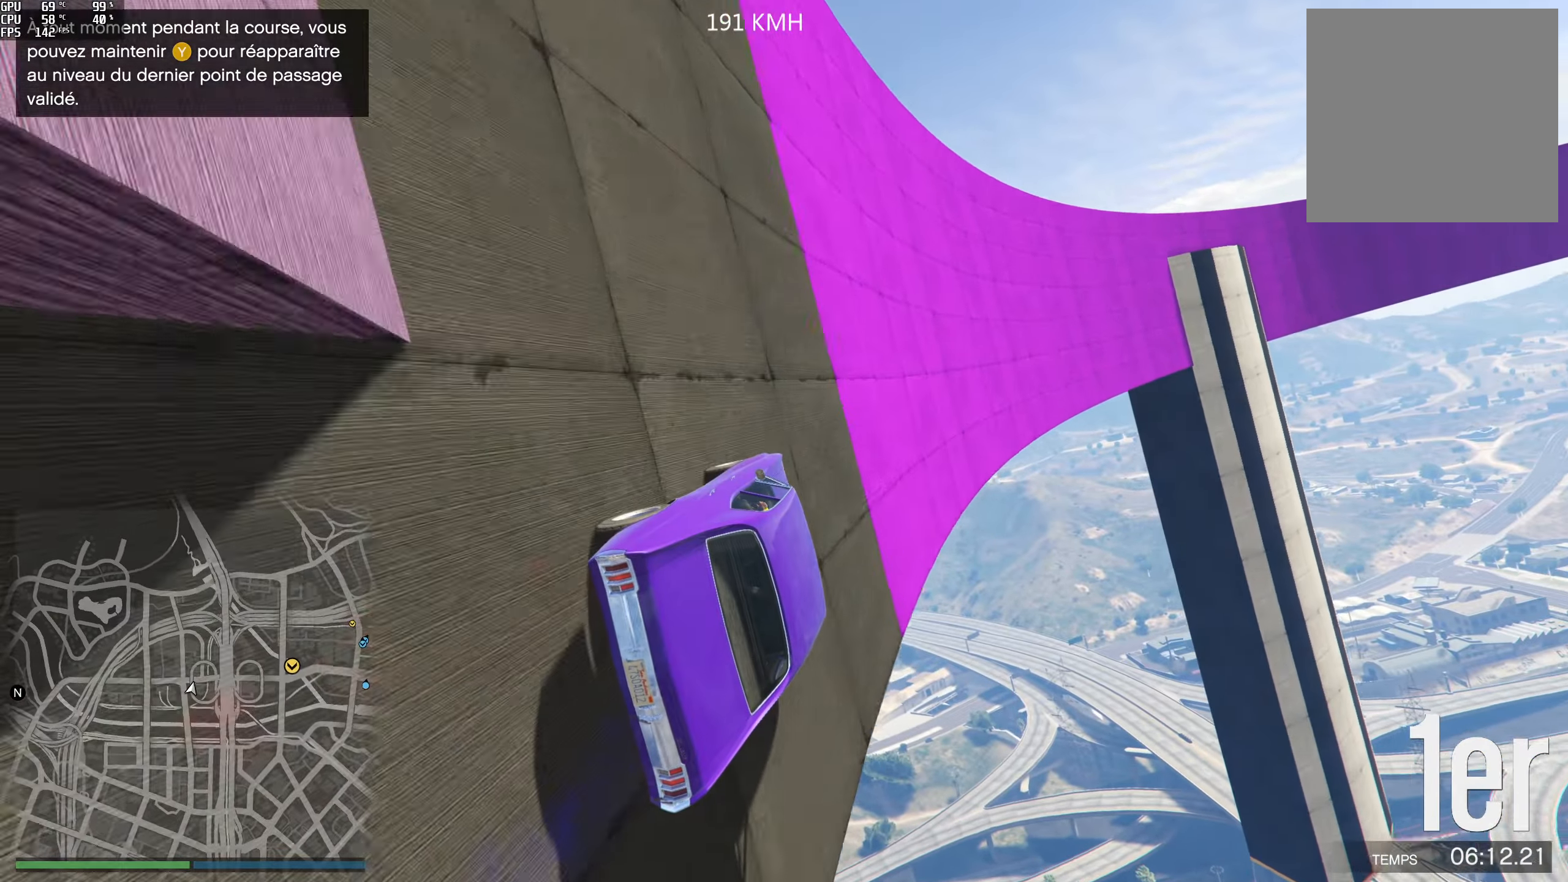
{"buttons": ["R2"], "left_stick": "center", "right_stick": "center", "events": [[117, "left_stick", "center"], [250, "left_stick", "left"], [367, "left_stick", "center"]]}
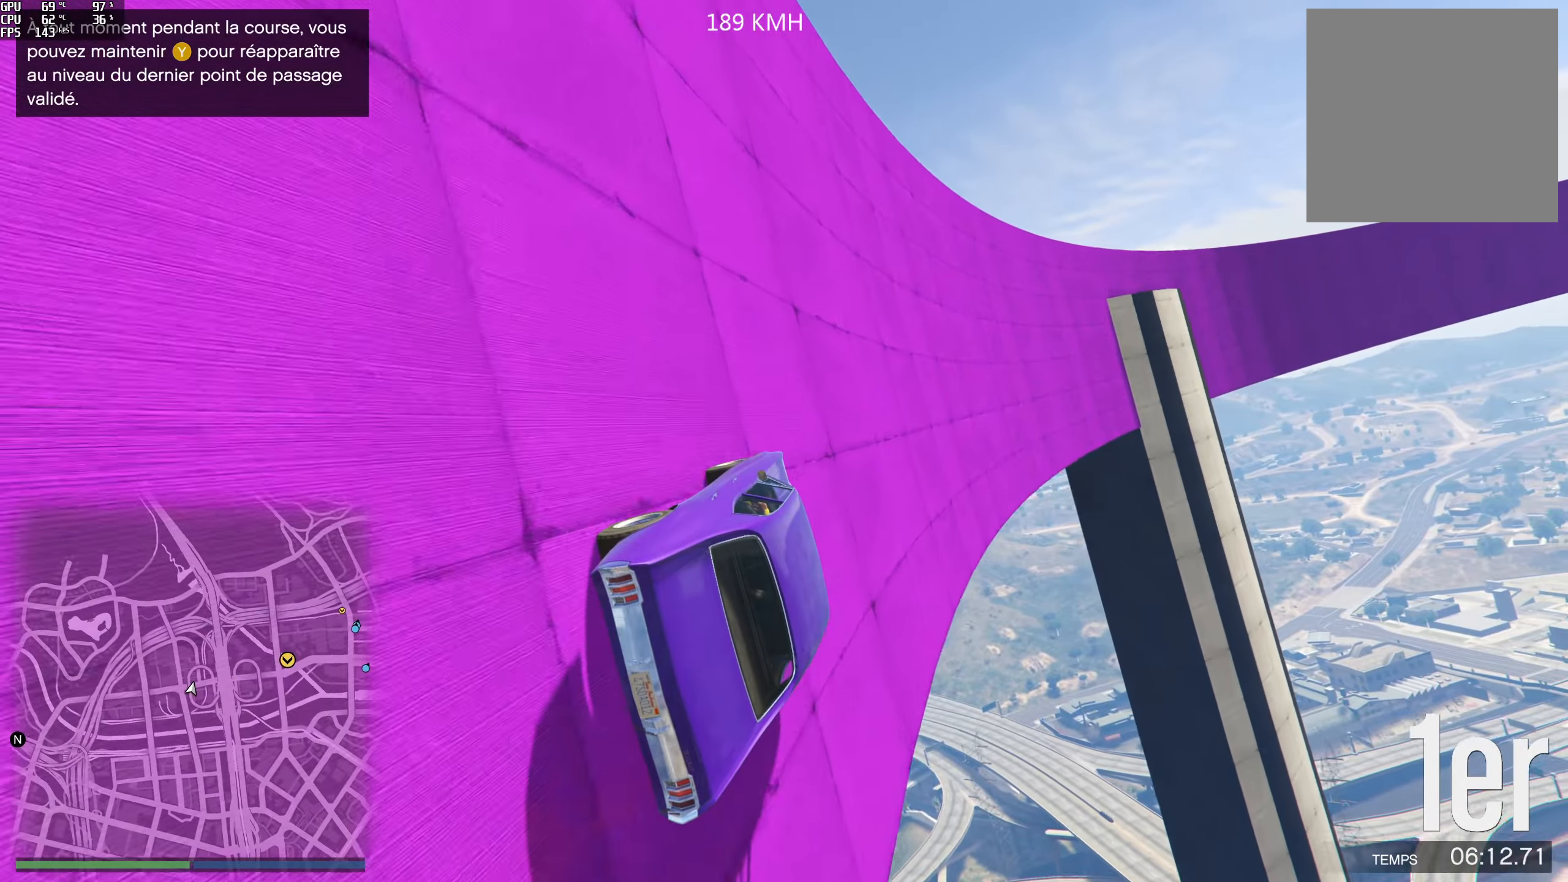
{"buttons": ["R2"], "left_stick": "left", "right_stick": "center", "events": [[34, "left_stick", "left"], [167, "left_stick", "center"], [234, "left_stick", "left"], [367, "left_stick", "center"], [467, "left_stick", "left"]]}
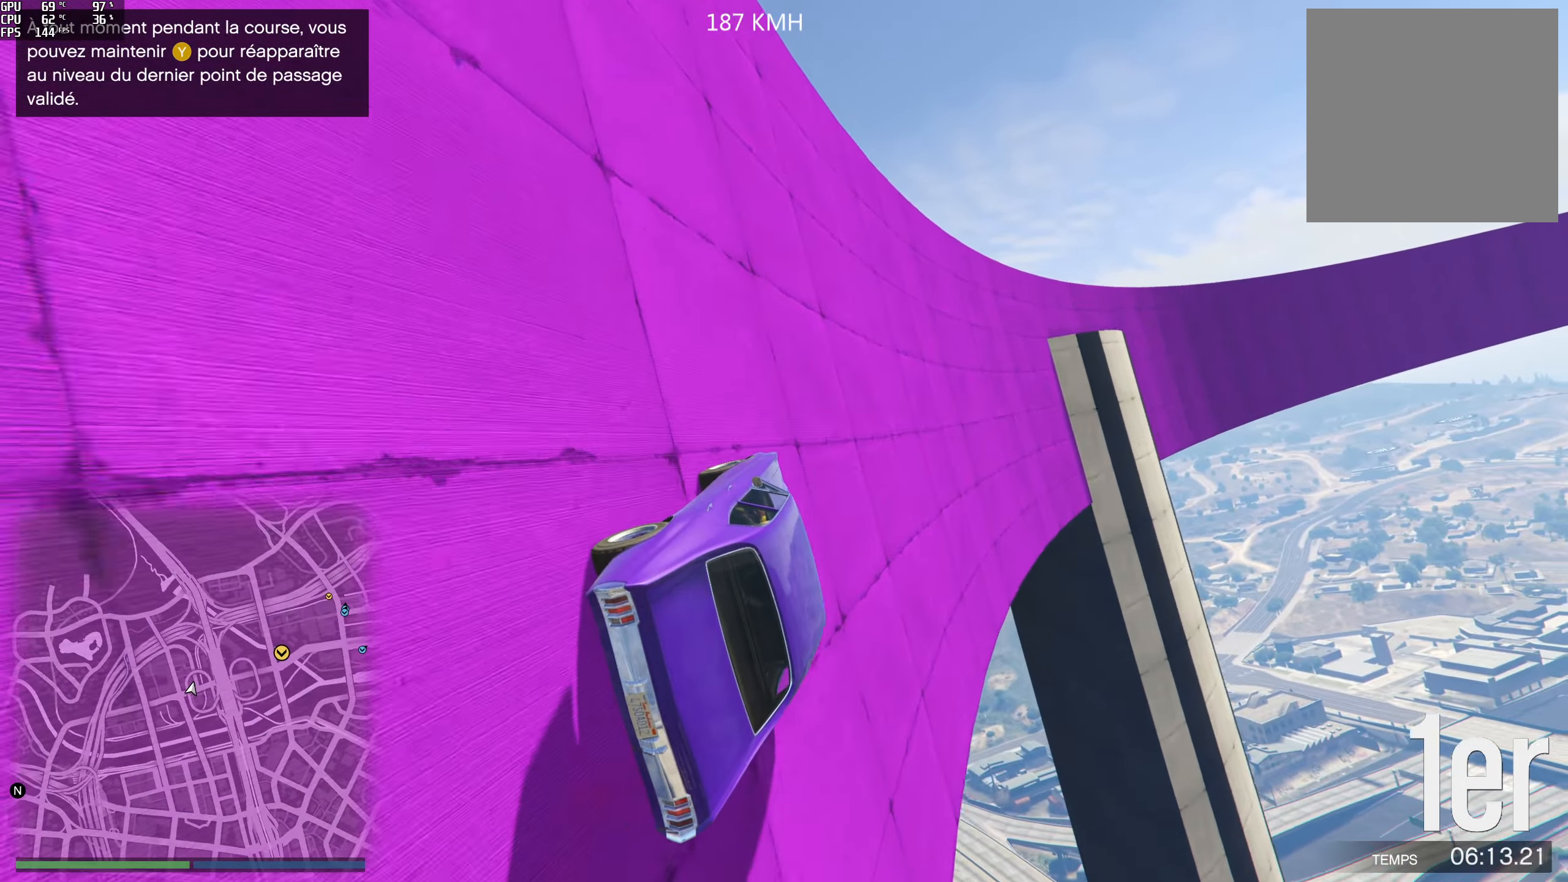
{"buttons": ["R2"], "left_stick": "left", "right_stick": "center", "events": [[84, "left_stick", "center"], [250, "left_stick", "left"], [384, "left_stick", "center"], [484, "left_stick", "left"]]}
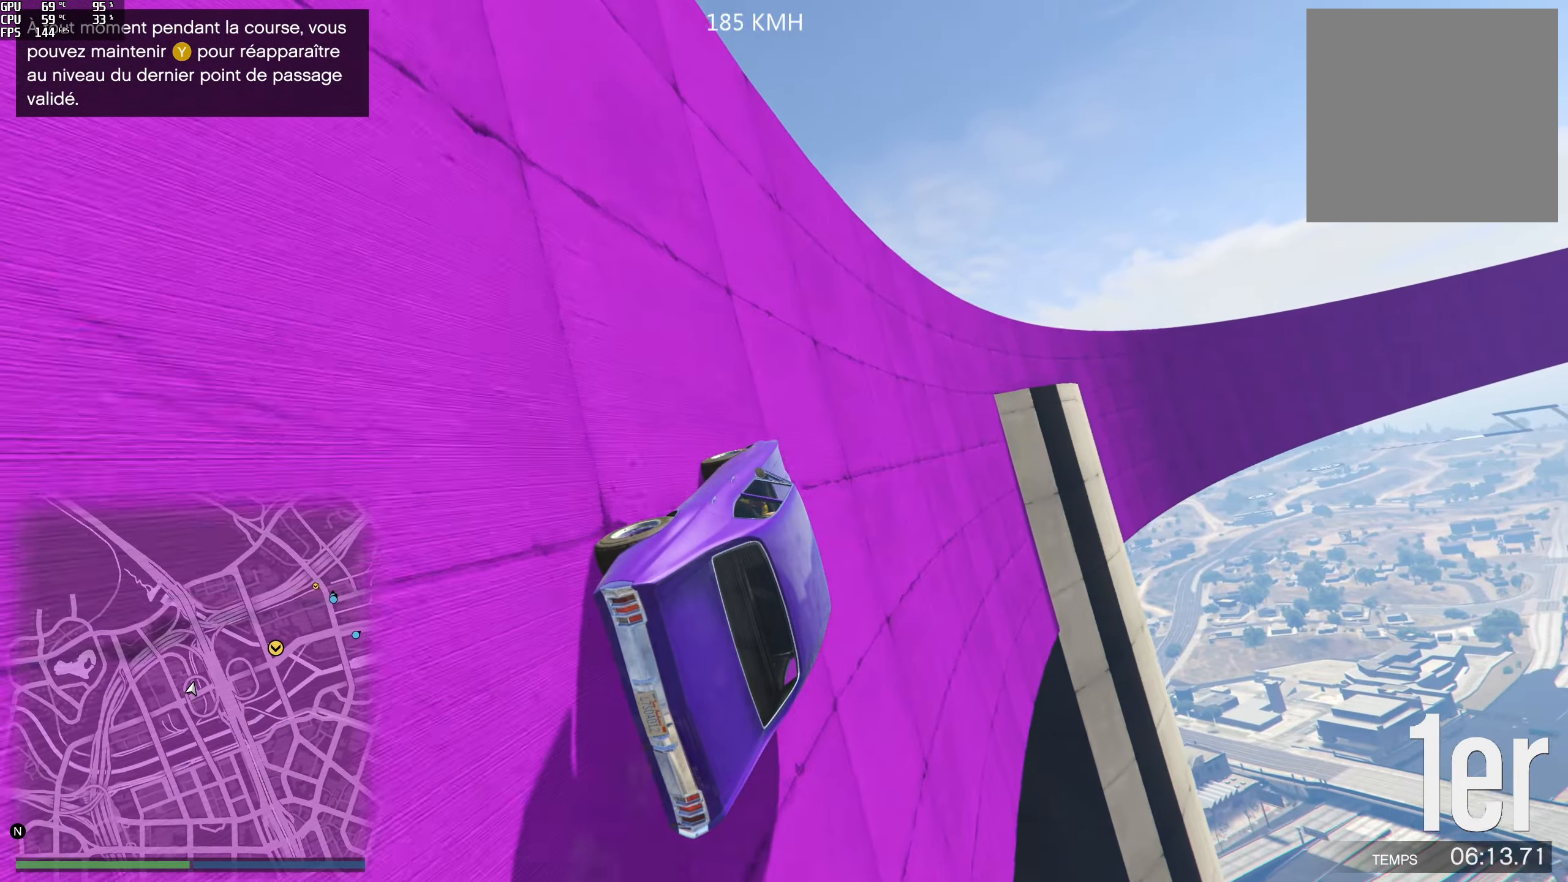
{"buttons": ["R2"], "left_stick": "right", "right_stick": "up", "events": [[84, "left_stick", "center"], [400, "left_stick", "right"], [434, "right_stick", "up"]]}